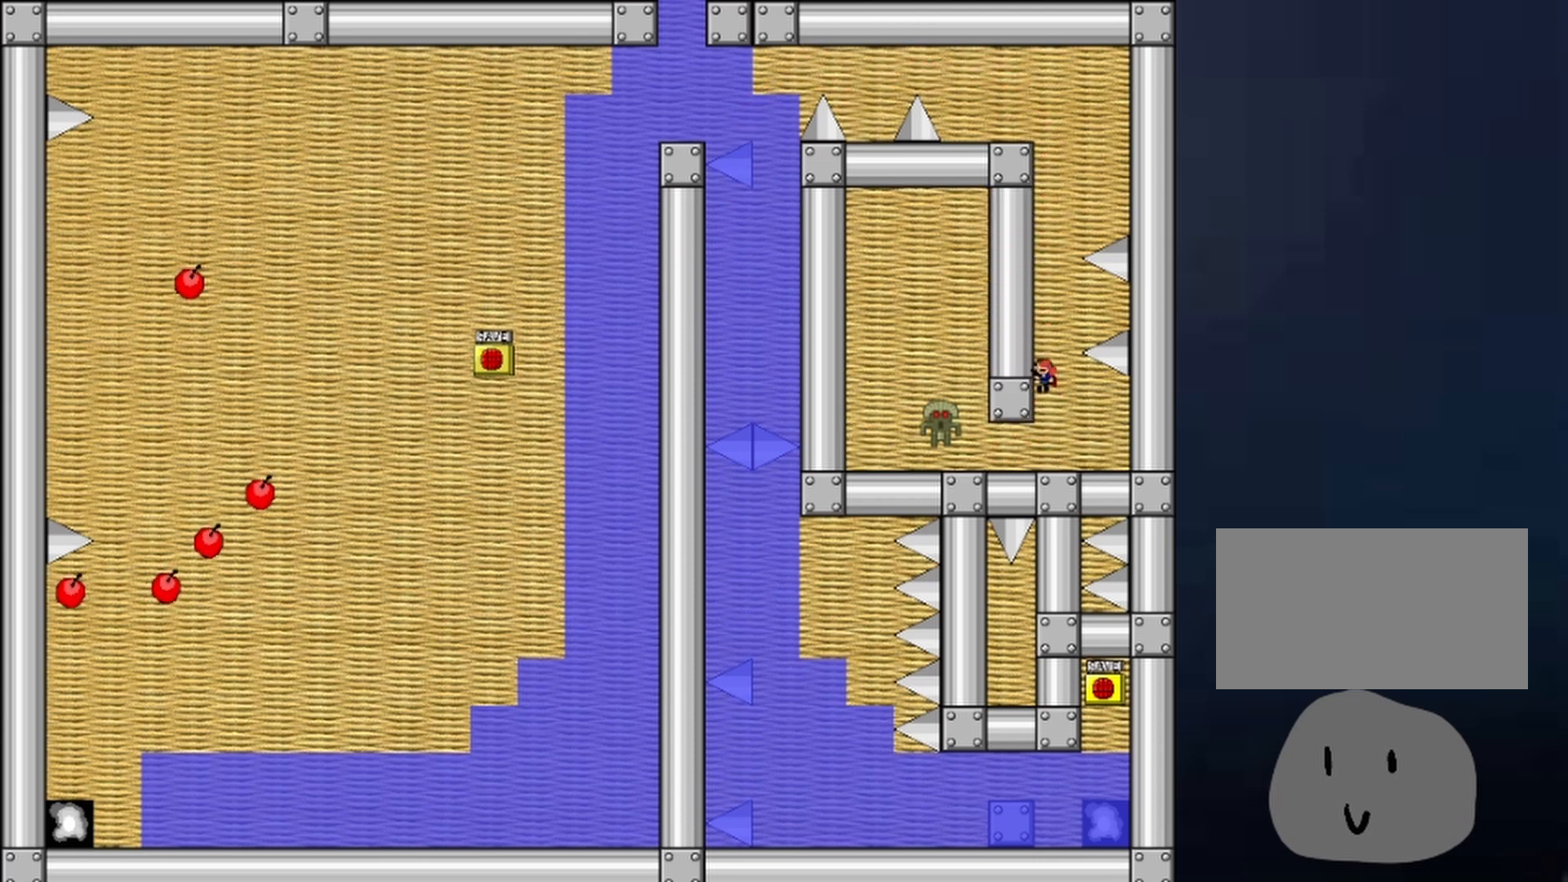
Gameplay with keyboard; each line is a JSON object with the keys held at the frame after it. "events" lists presses ("down") and releases ("up") of "down", "left", "r", "right", "shift", "up", "x" and "z" between this image and that frame as [ms after this image, input, new state], when the widget could be followed in between. No other keys are recorded. Mouse input is not recorded.
{"keys": ["left"], "events": [[67, "left", "up"], [300, "left", "down"]]}
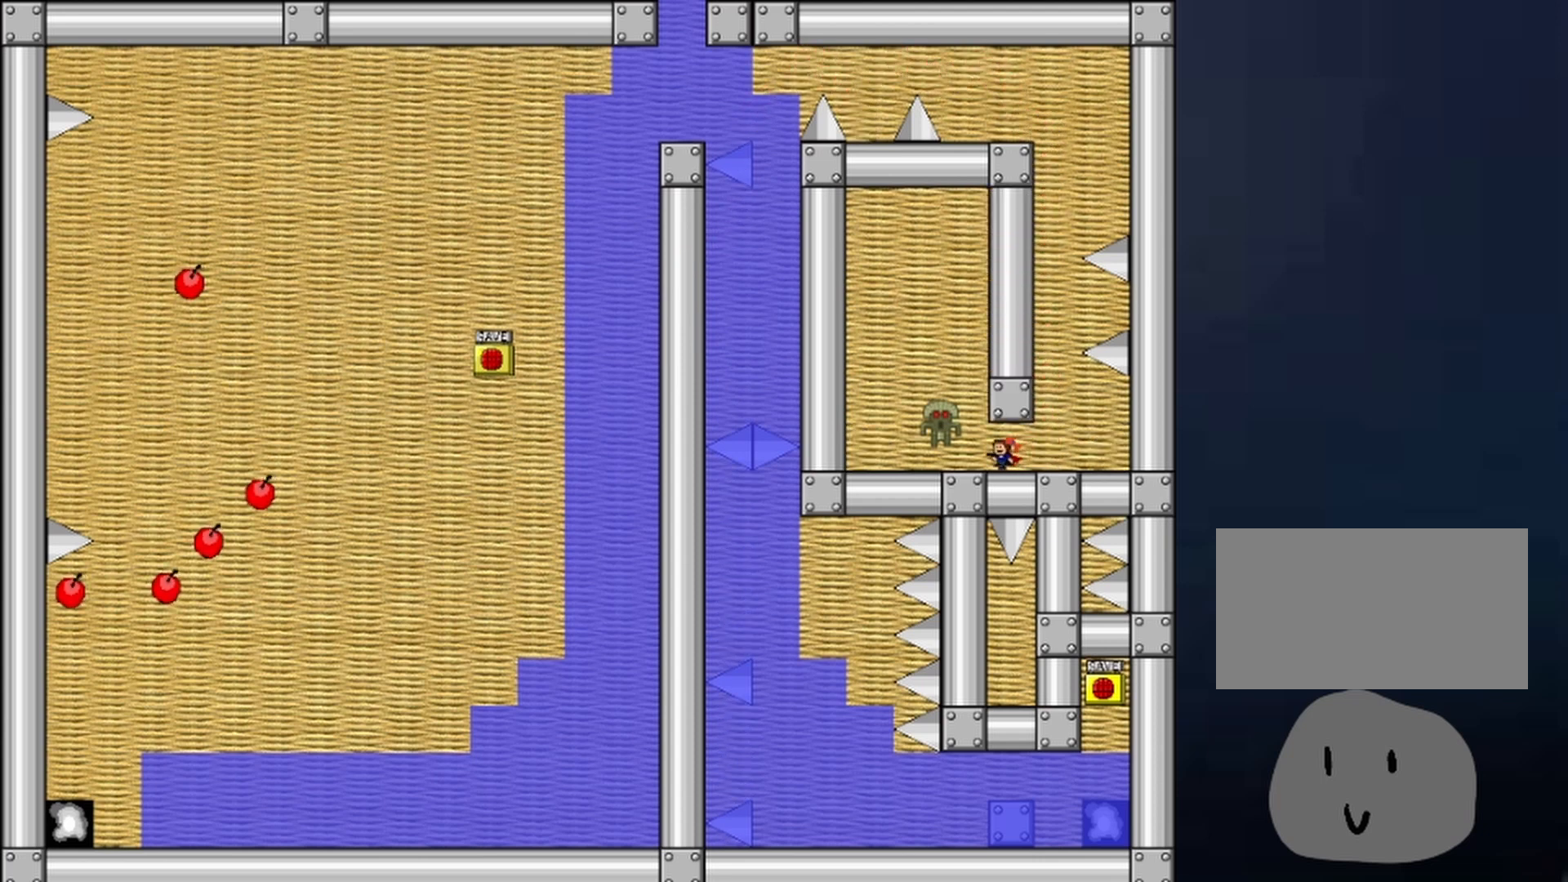
{"keys": [], "events": [[33, "right", "down"], [67, "left", "up"], [200, "shift", "down"], [300, "left", "down"], [333, "right", "up"], [400, "shift", "up"], [500, "left", "up"]]}
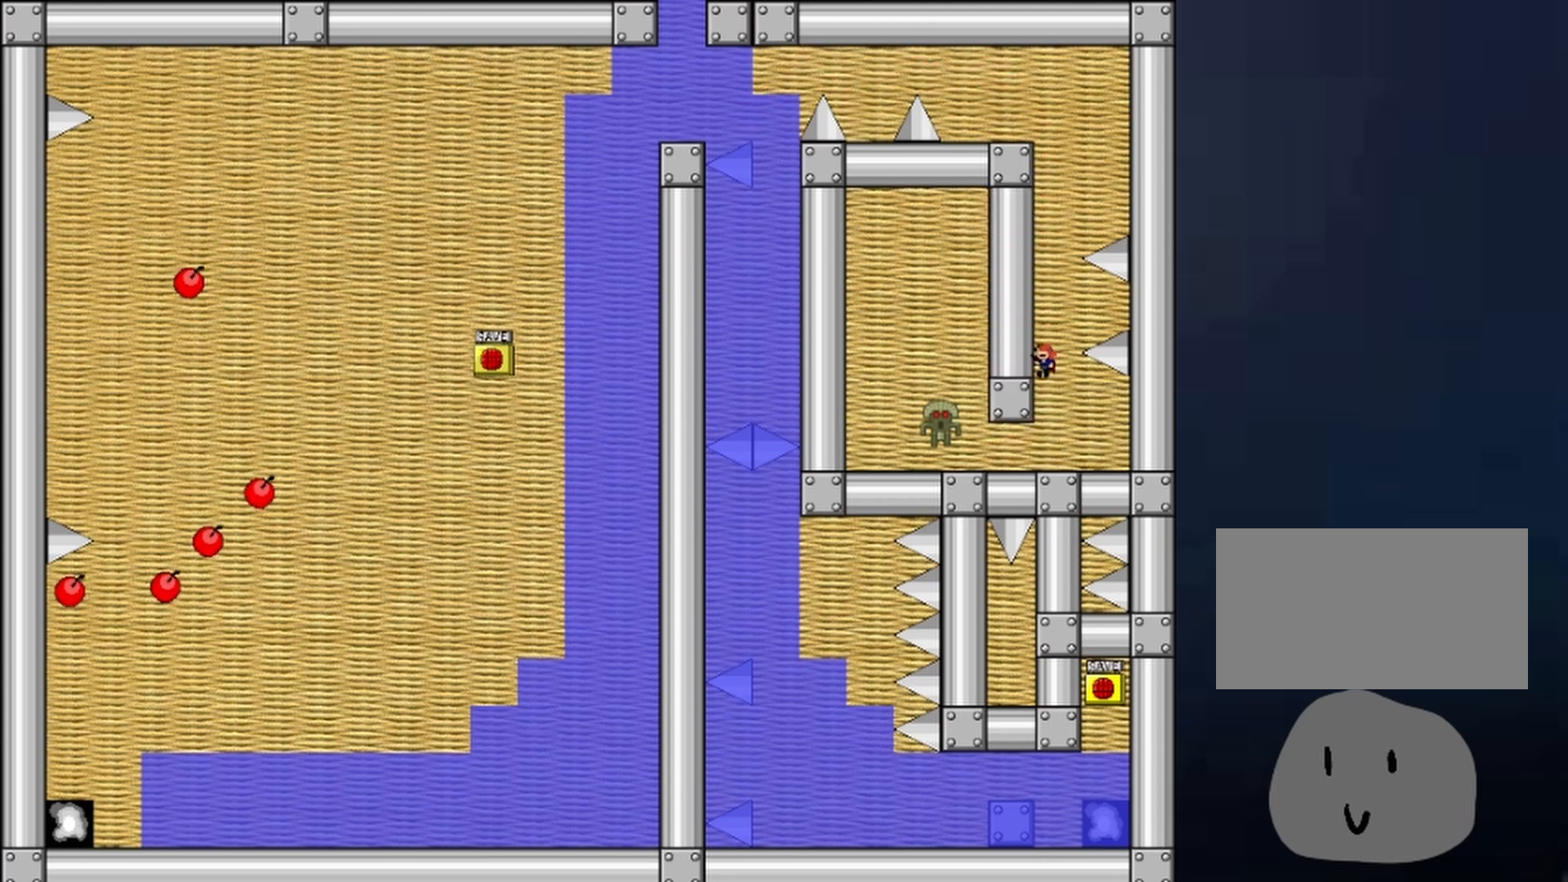
{"keys": ["right"], "events": [[167, "left", "down"], [467, "right", "down"], [500, "left", "up"]]}
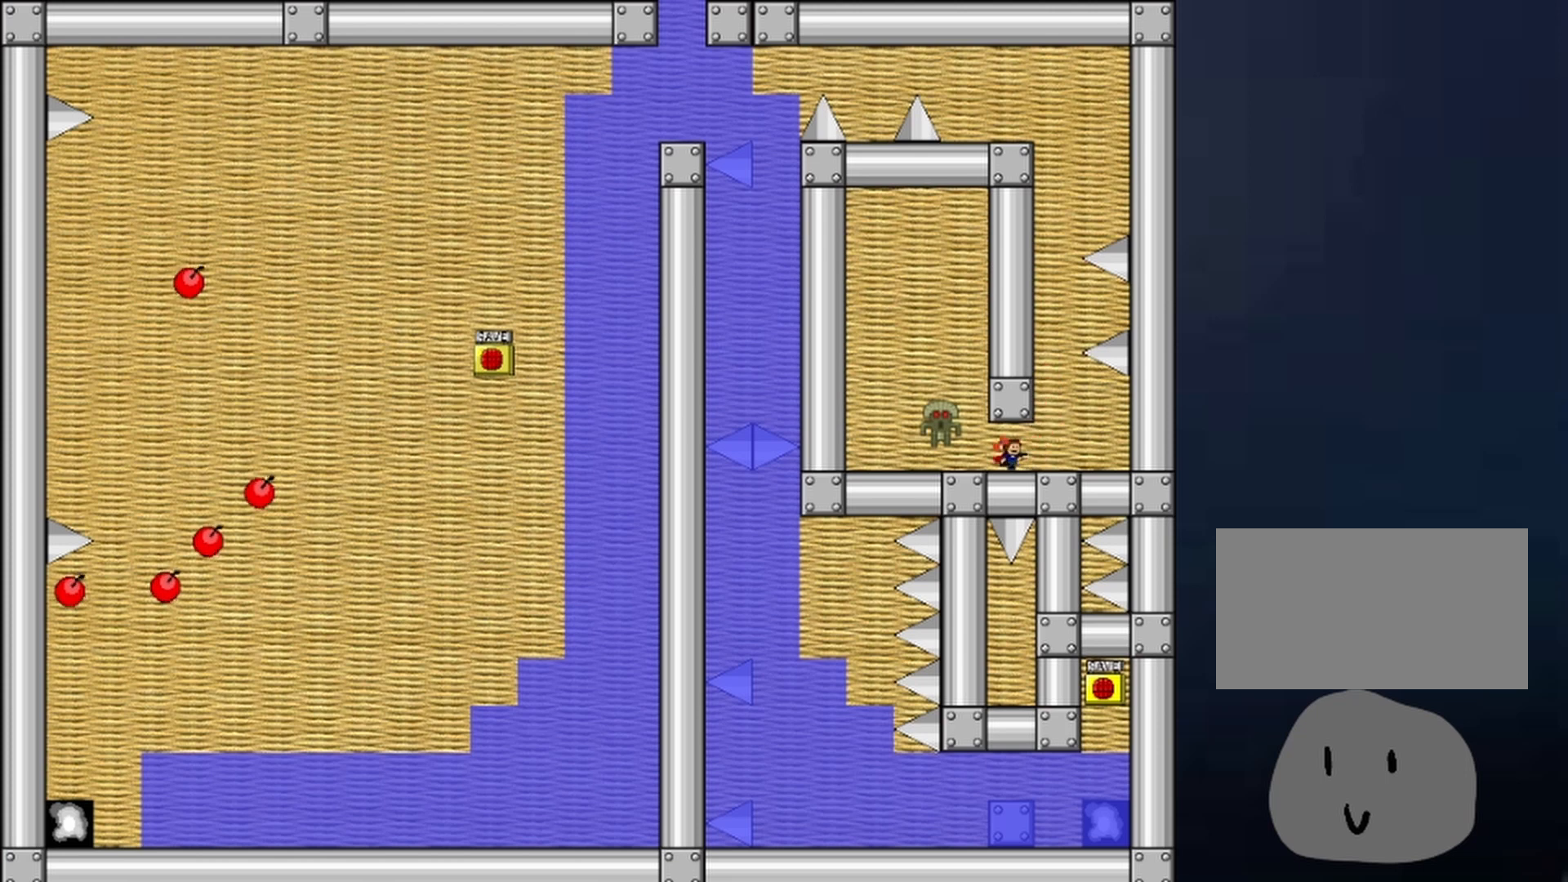
{"keys": ["left"], "events": [[167, "shift", "down"], [233, "left", "down"], [233, "right", "up"], [233, "shift", "up"], [433, "left", "up"], [500, "left", "down"]]}
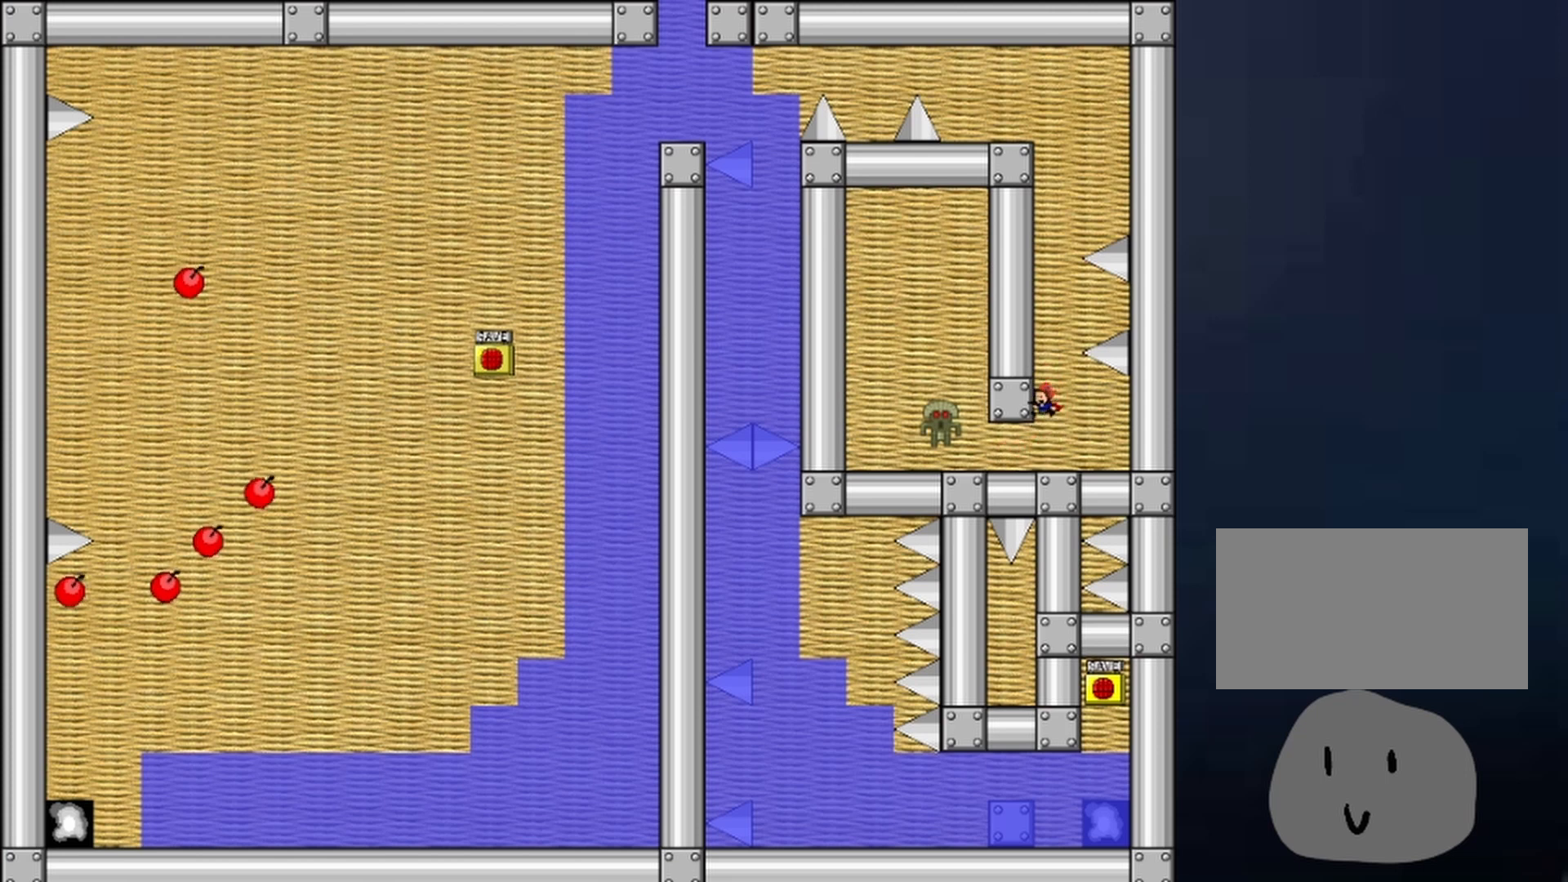
{"keys": ["right"], "events": [[333, "right", "down"], [400, "left", "up"]]}
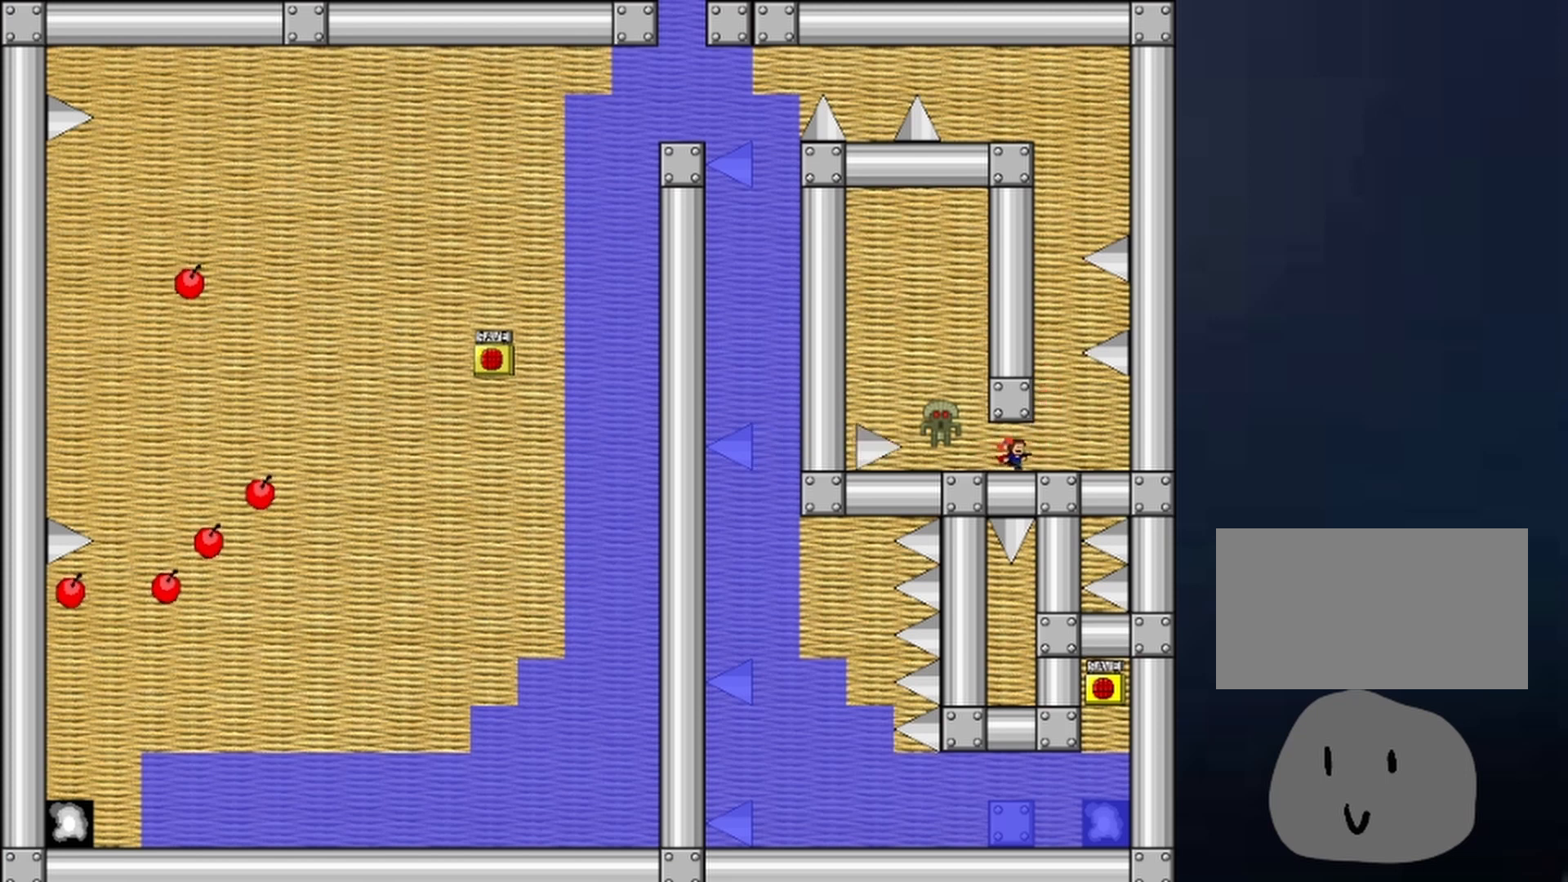
{"keys": ["left"], "events": [[67, "shift", "down"], [167, "left", "down"], [167, "right", "up"], [267, "shift", "up"]]}
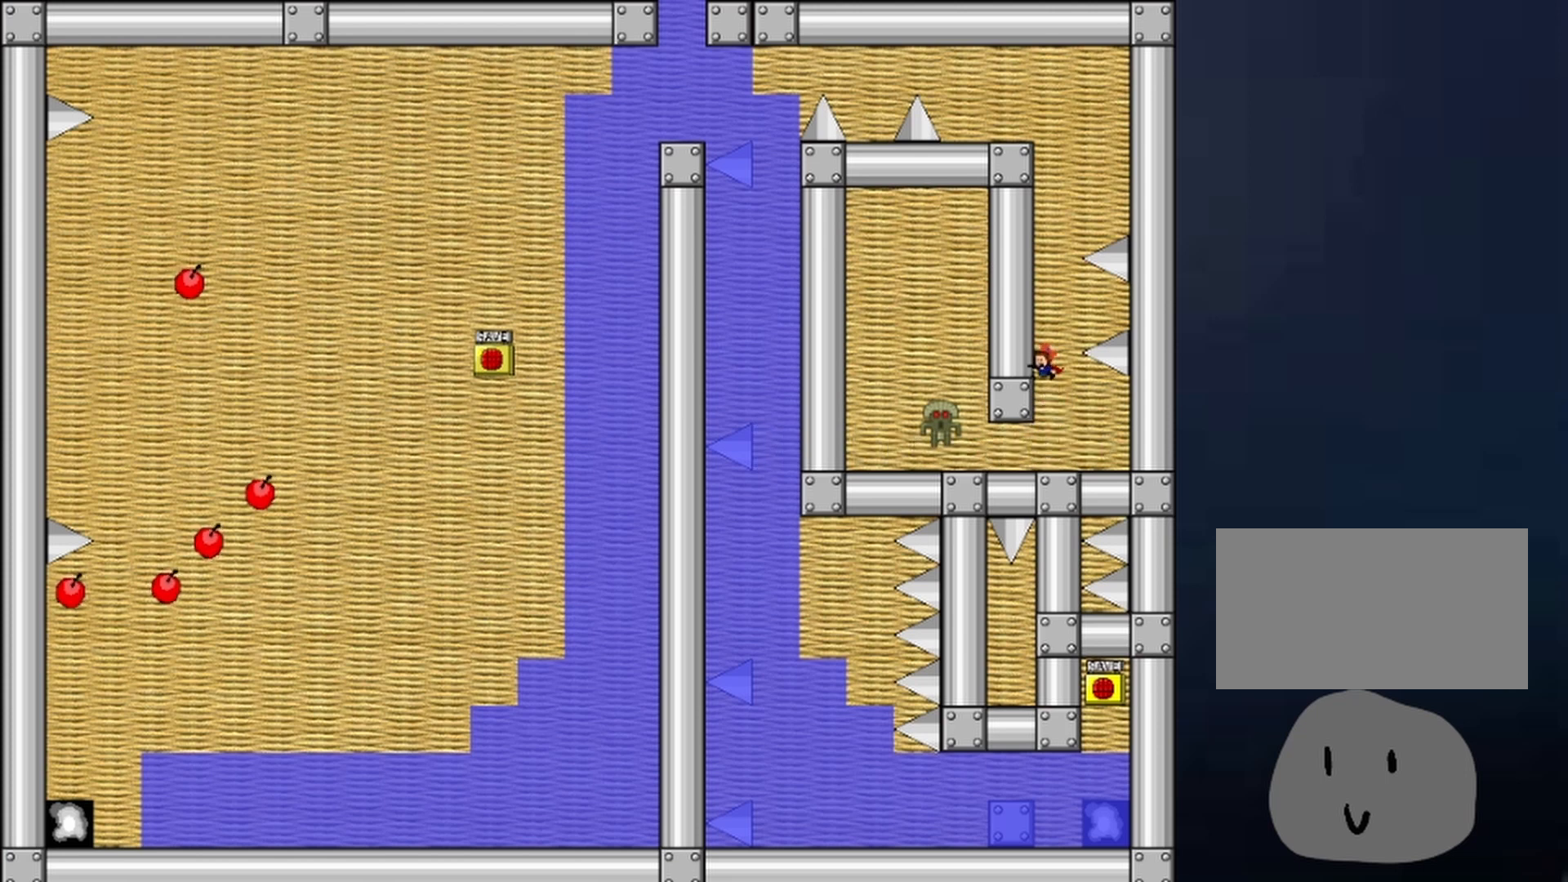
{"keys": ["left"], "events": []}
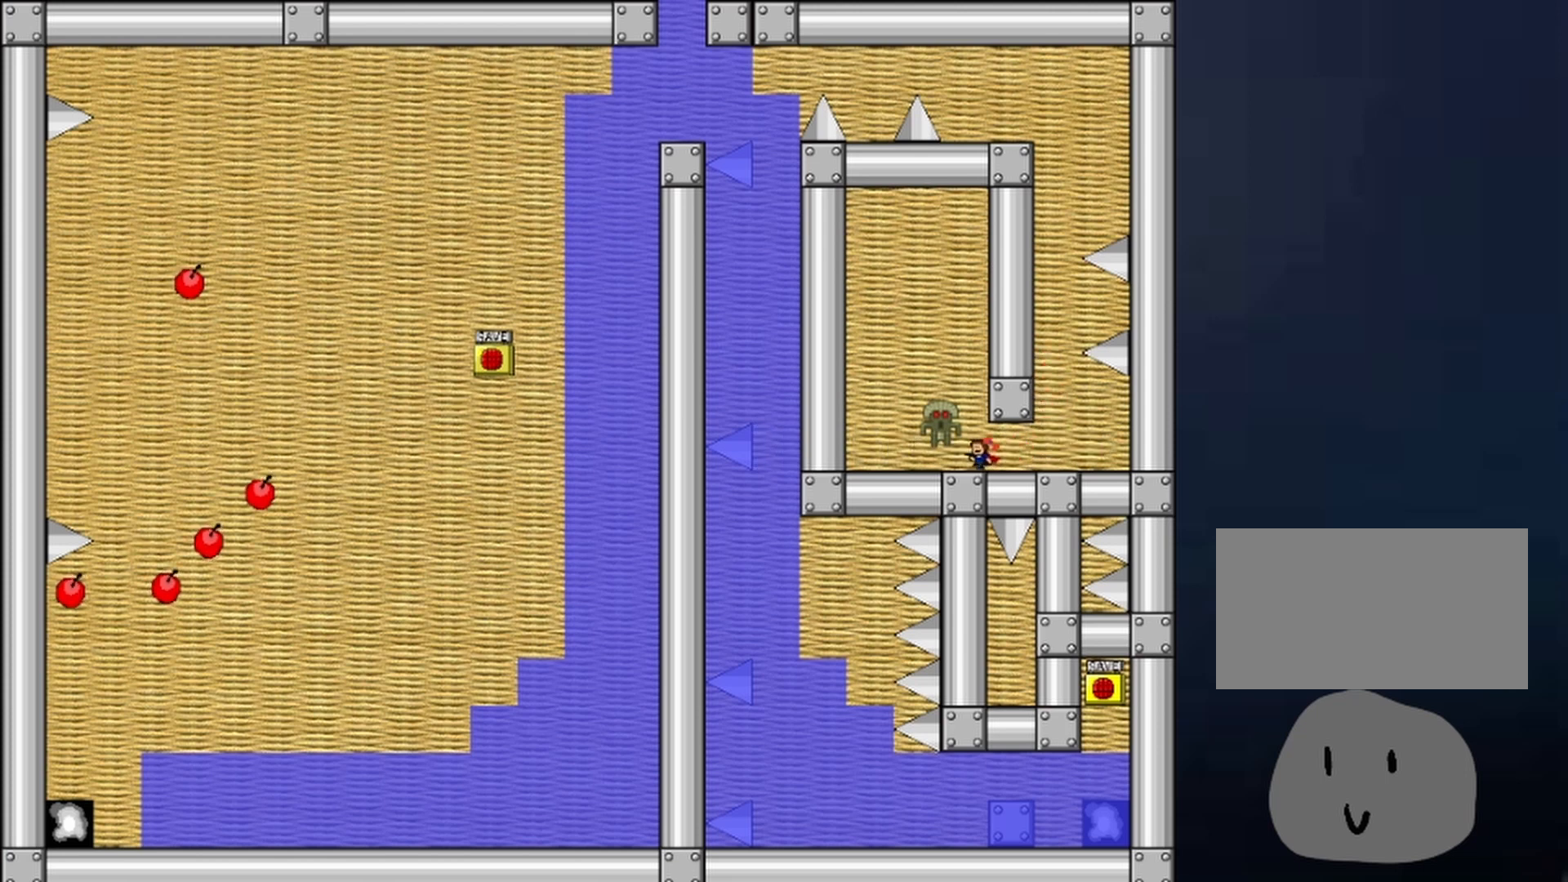
{"keys": [], "events": [[433, "left", "up"]]}
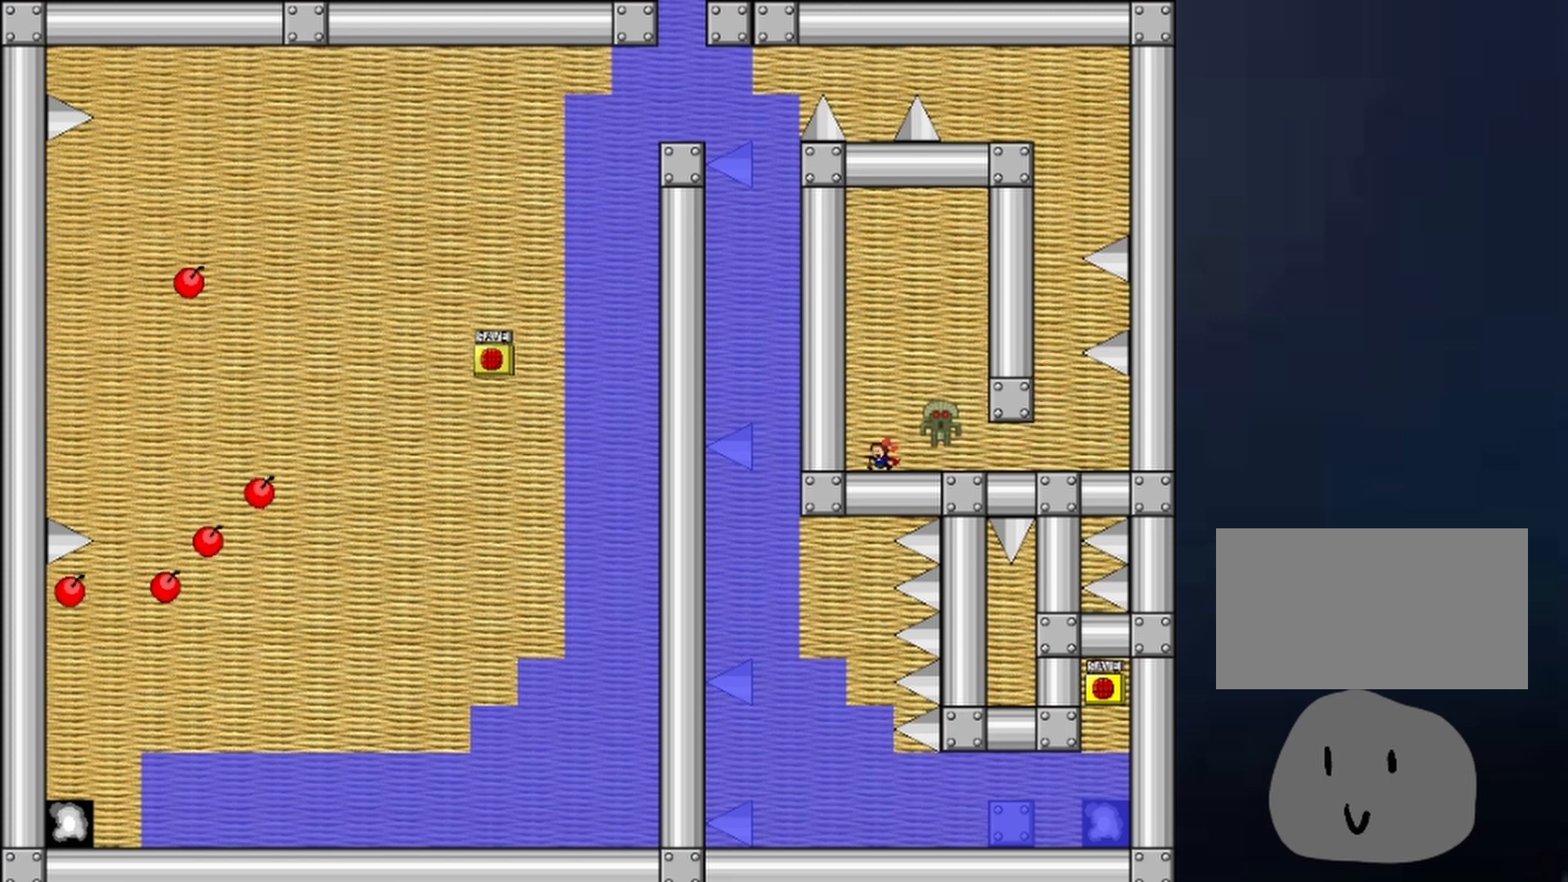
{"keys": [], "events": []}
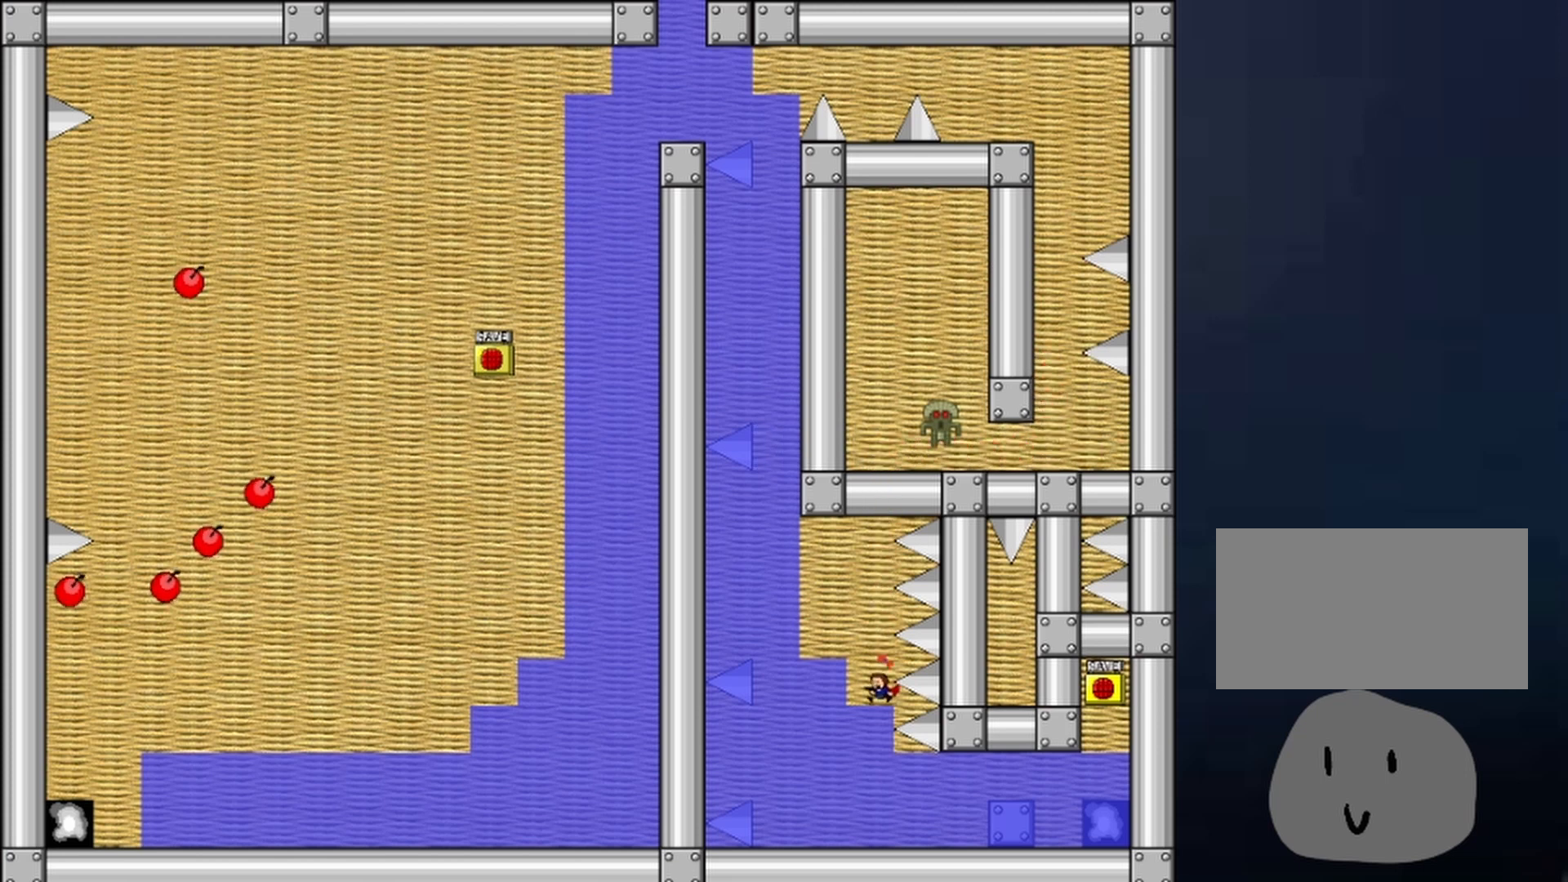
{"keys": ["right"], "events": [[433, "right", "down"]]}
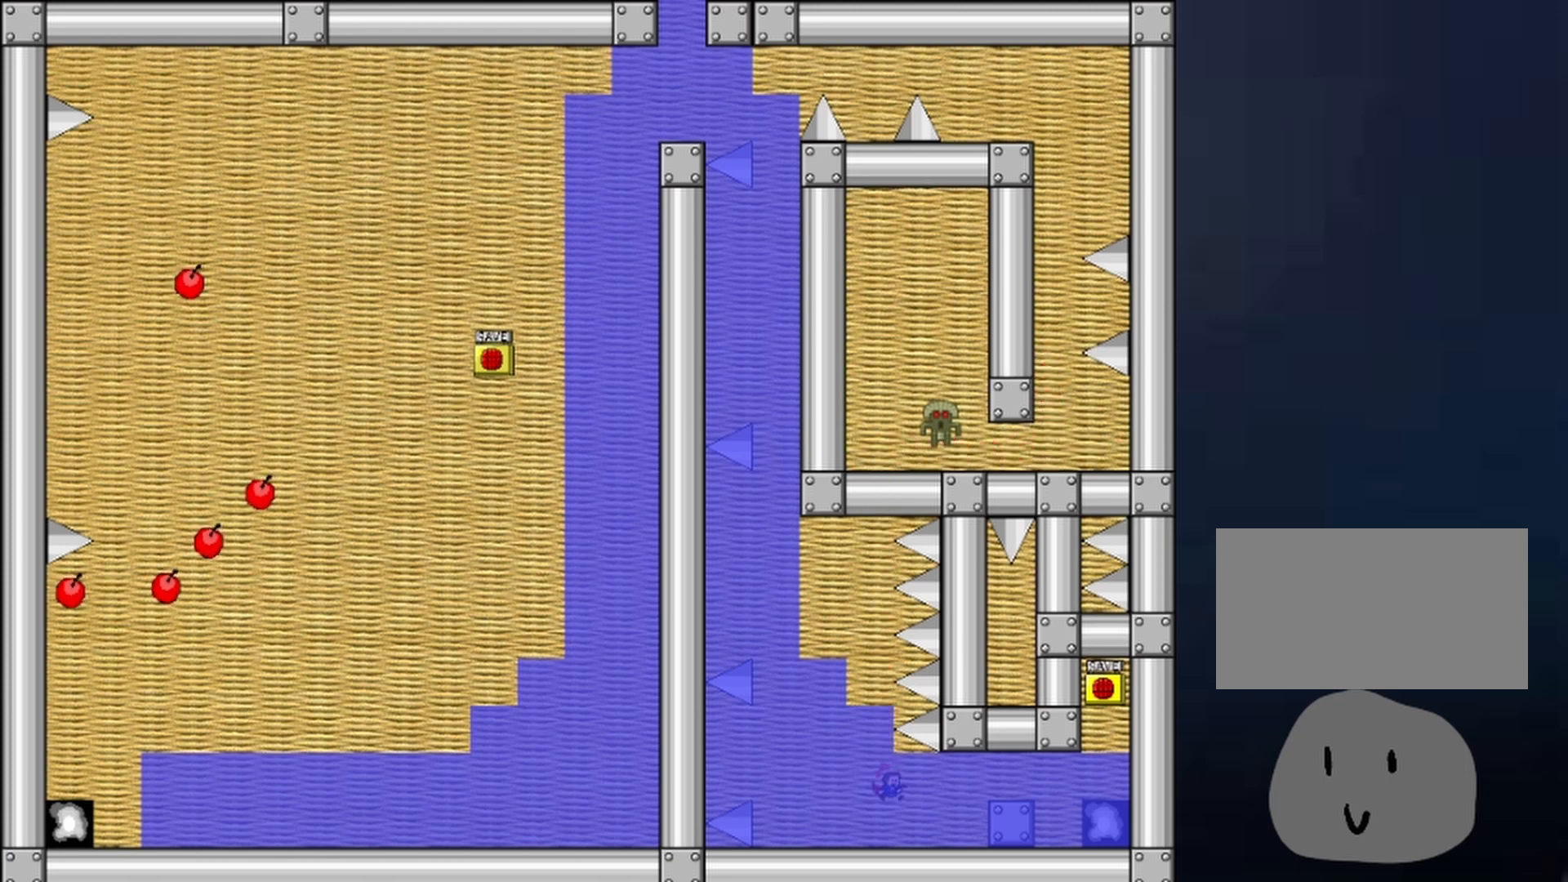
{"keys": ["right"], "events": [[300, "shift", "down"], [433, "shift", "up"]]}
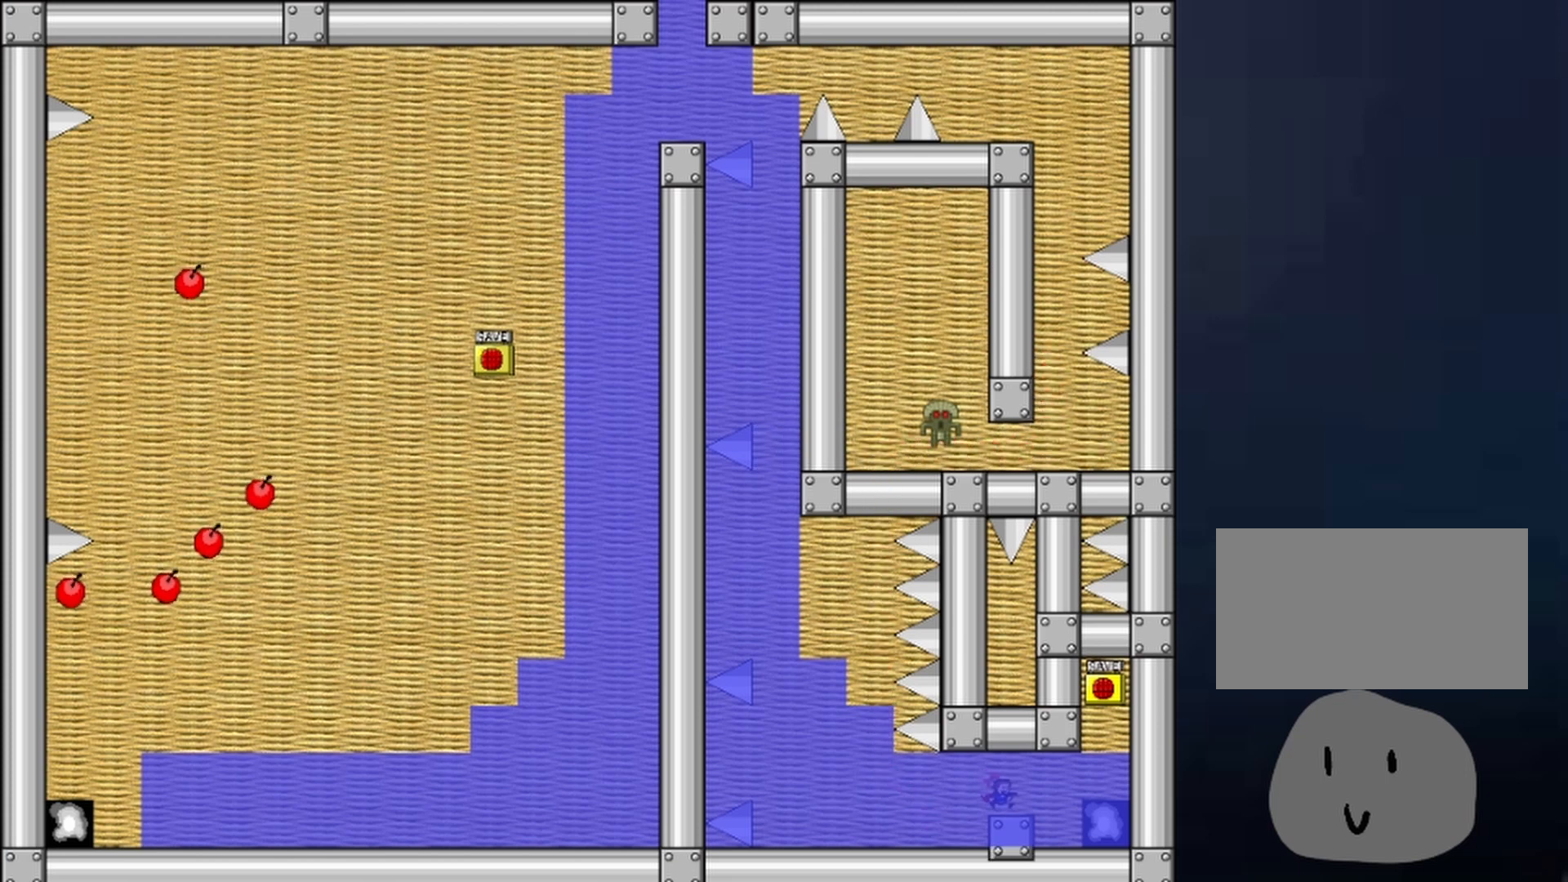
{"keys": ["right", "shift"], "events": [[33, "right", "up"], [33, "shift", "down"], [367, "shift", "up"], [467, "right", "down"], [500, "shift", "down"]]}
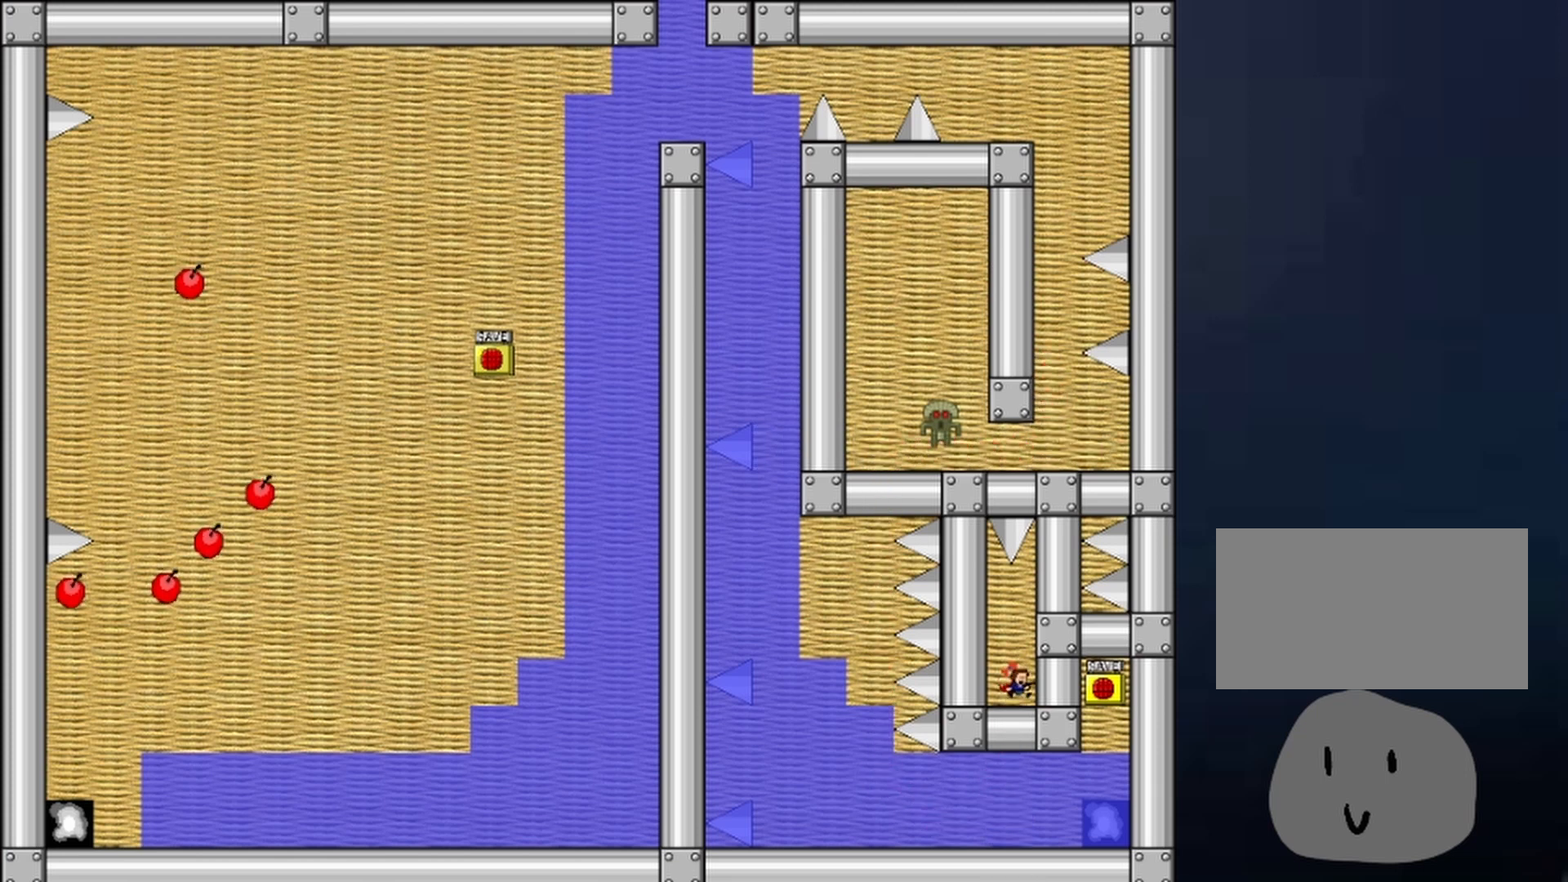
{"keys": ["right"], "events": [[467, "shift", "up"]]}
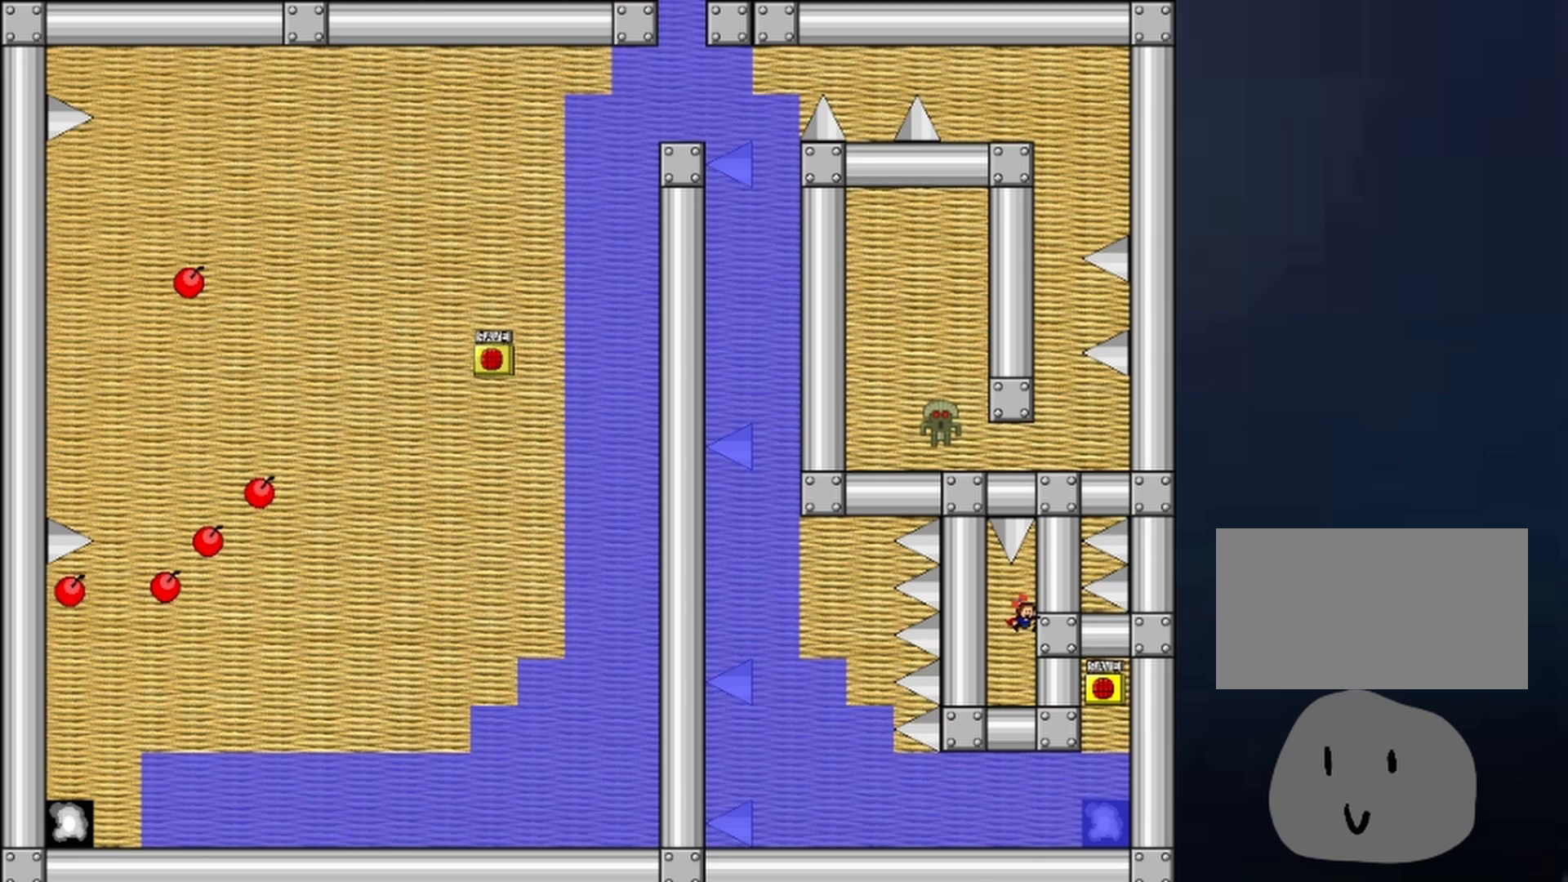
{"keys": ["shift"], "events": [[33, "right", "up"], [300, "shift", "down"]]}
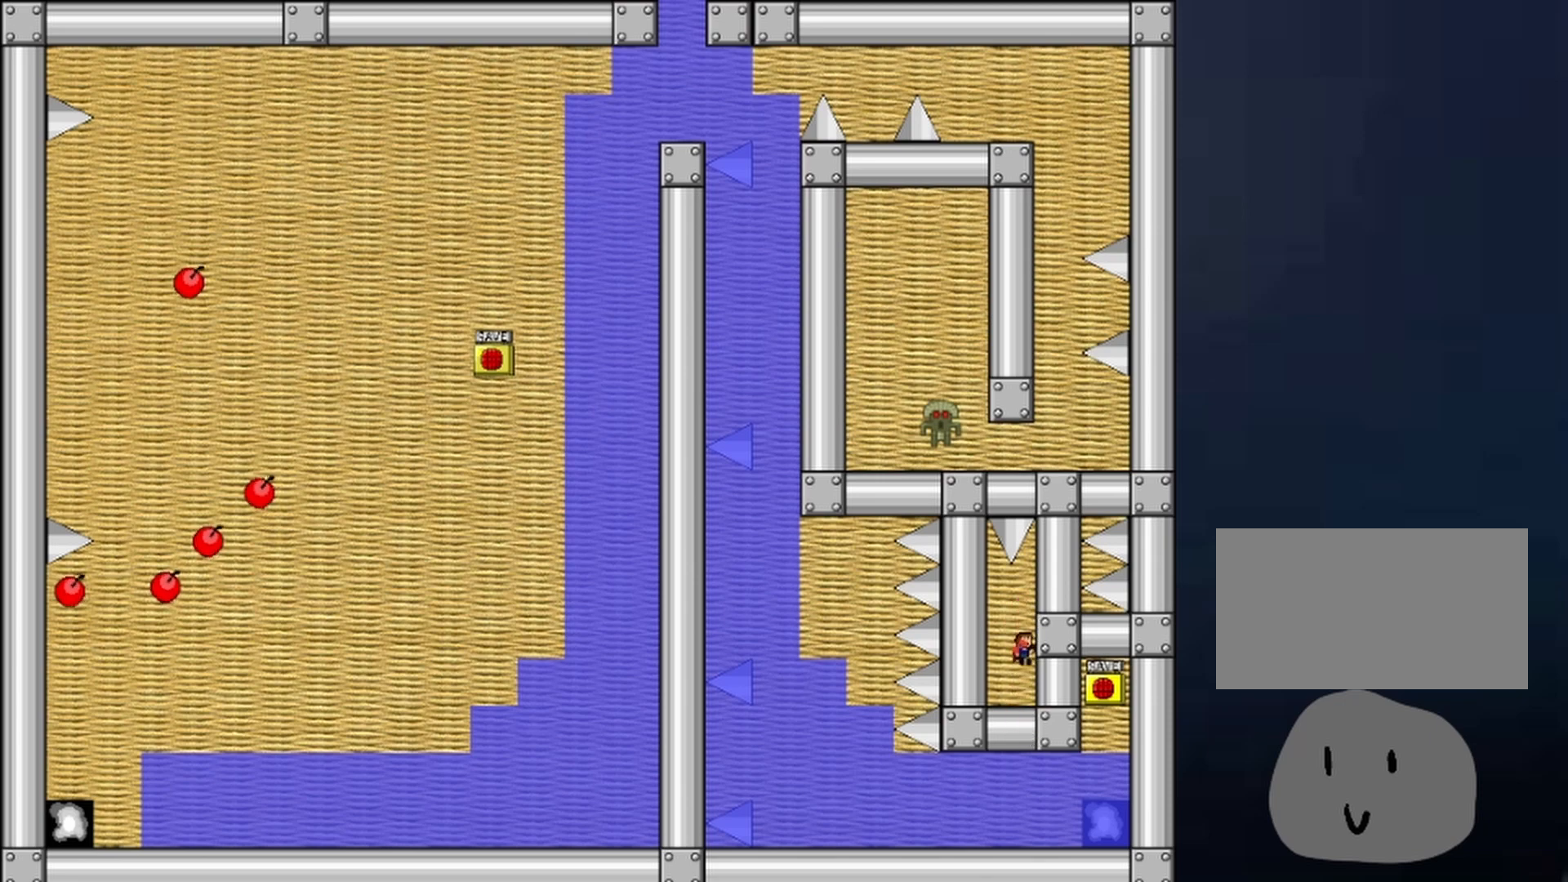
{"keys": ["right"], "events": [[33, "shift", "up"], [67, "right", "down"], [67, "shift", "down"], [267, "shift", "up"], [367, "right", "up"], [500, "right", "down"]]}
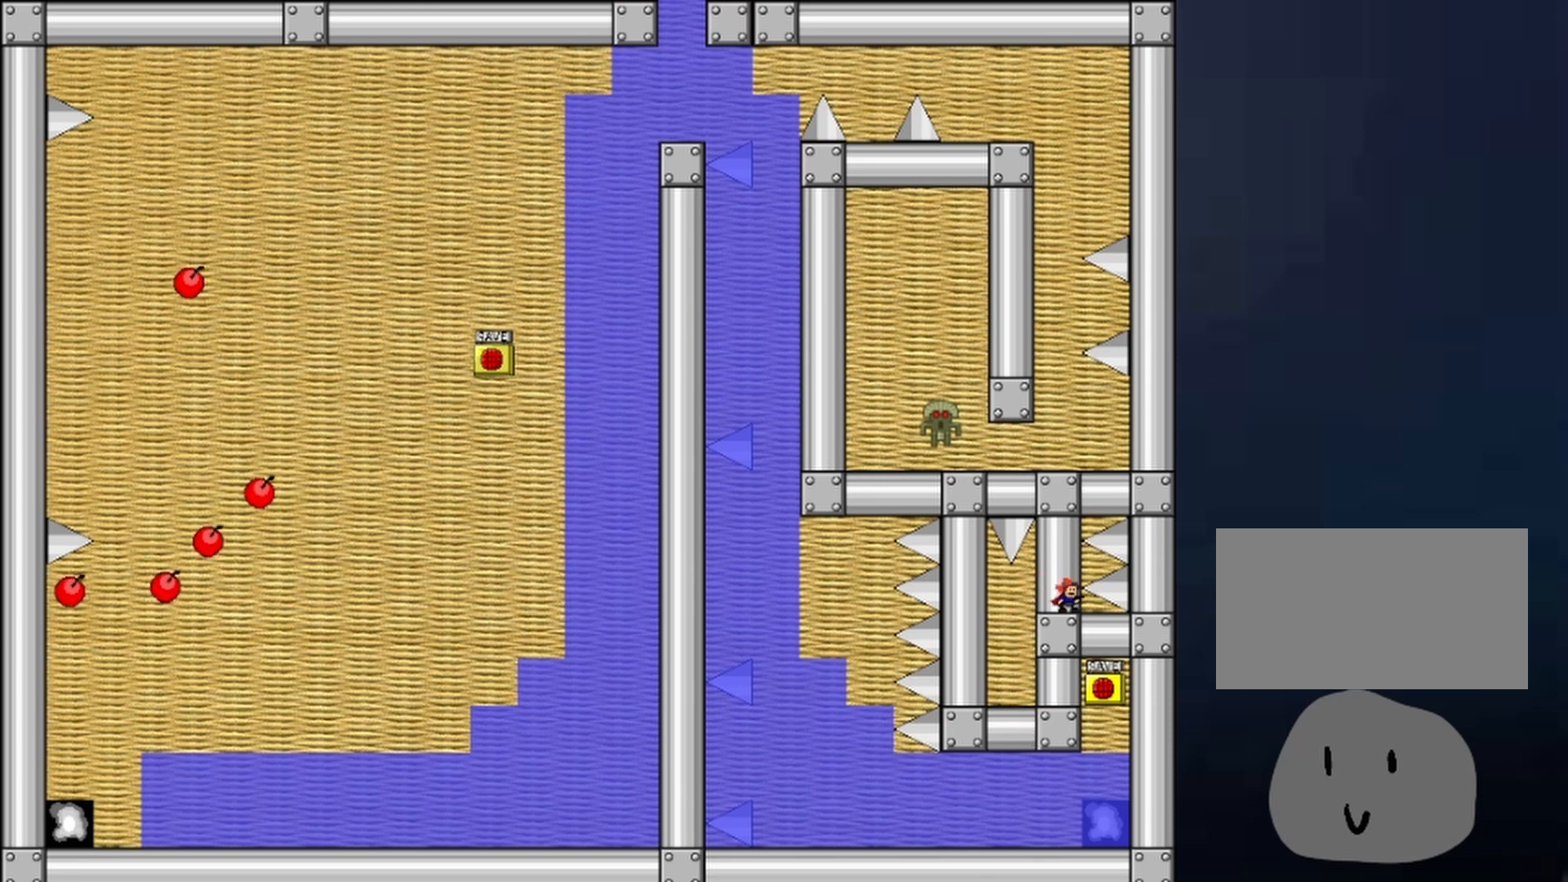
{"keys": ["right"], "events": [[200, "shift", "down"], [433, "shift", "up"]]}
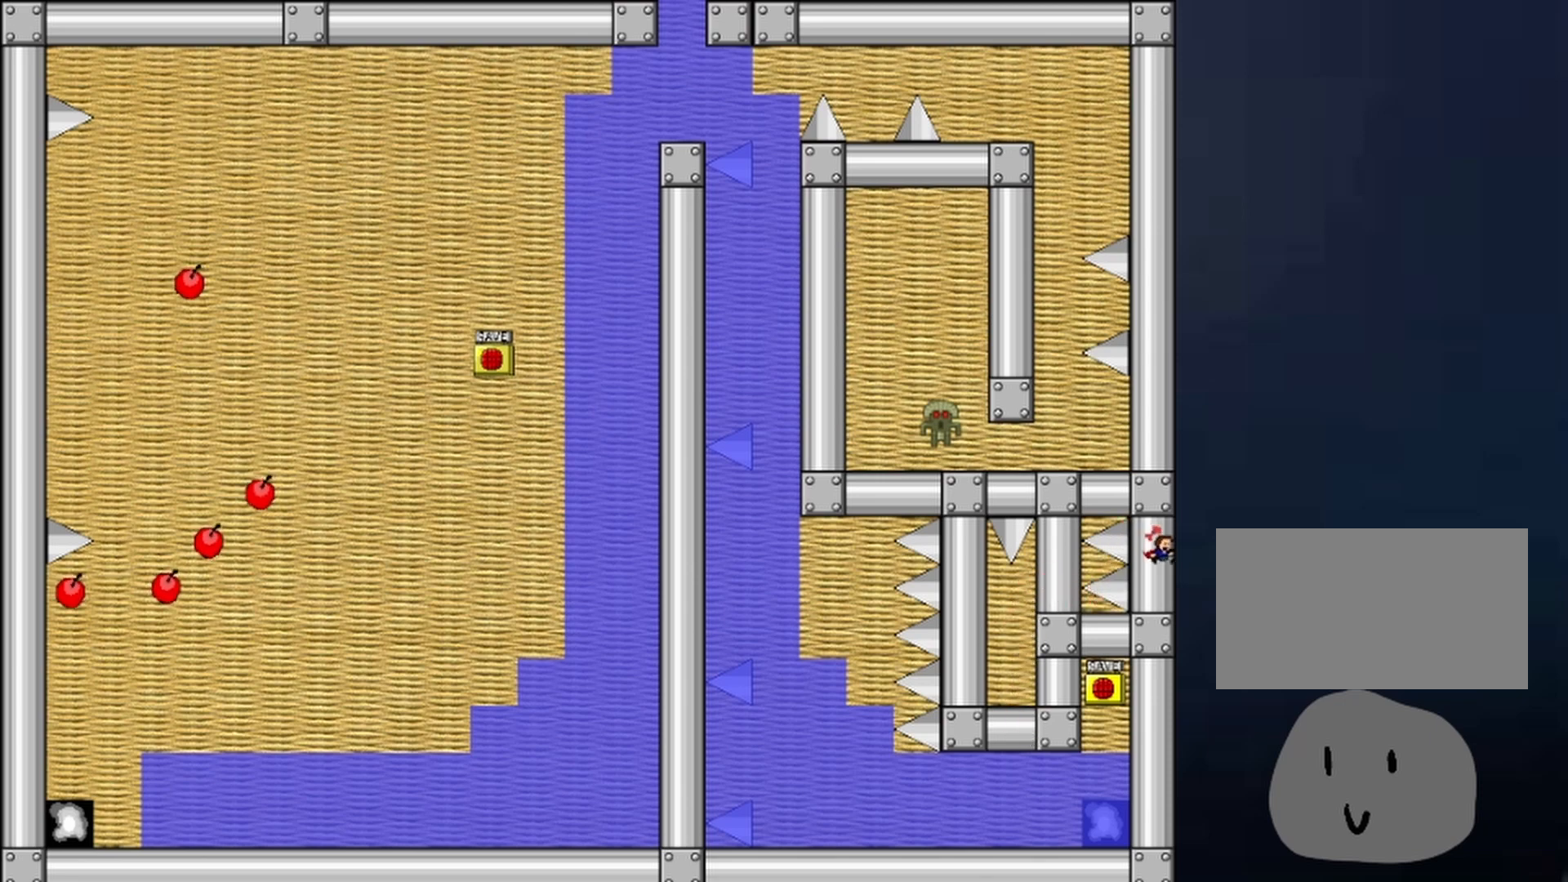
{"keys": ["right", "shift"], "events": [[433, "shift", "down"]]}
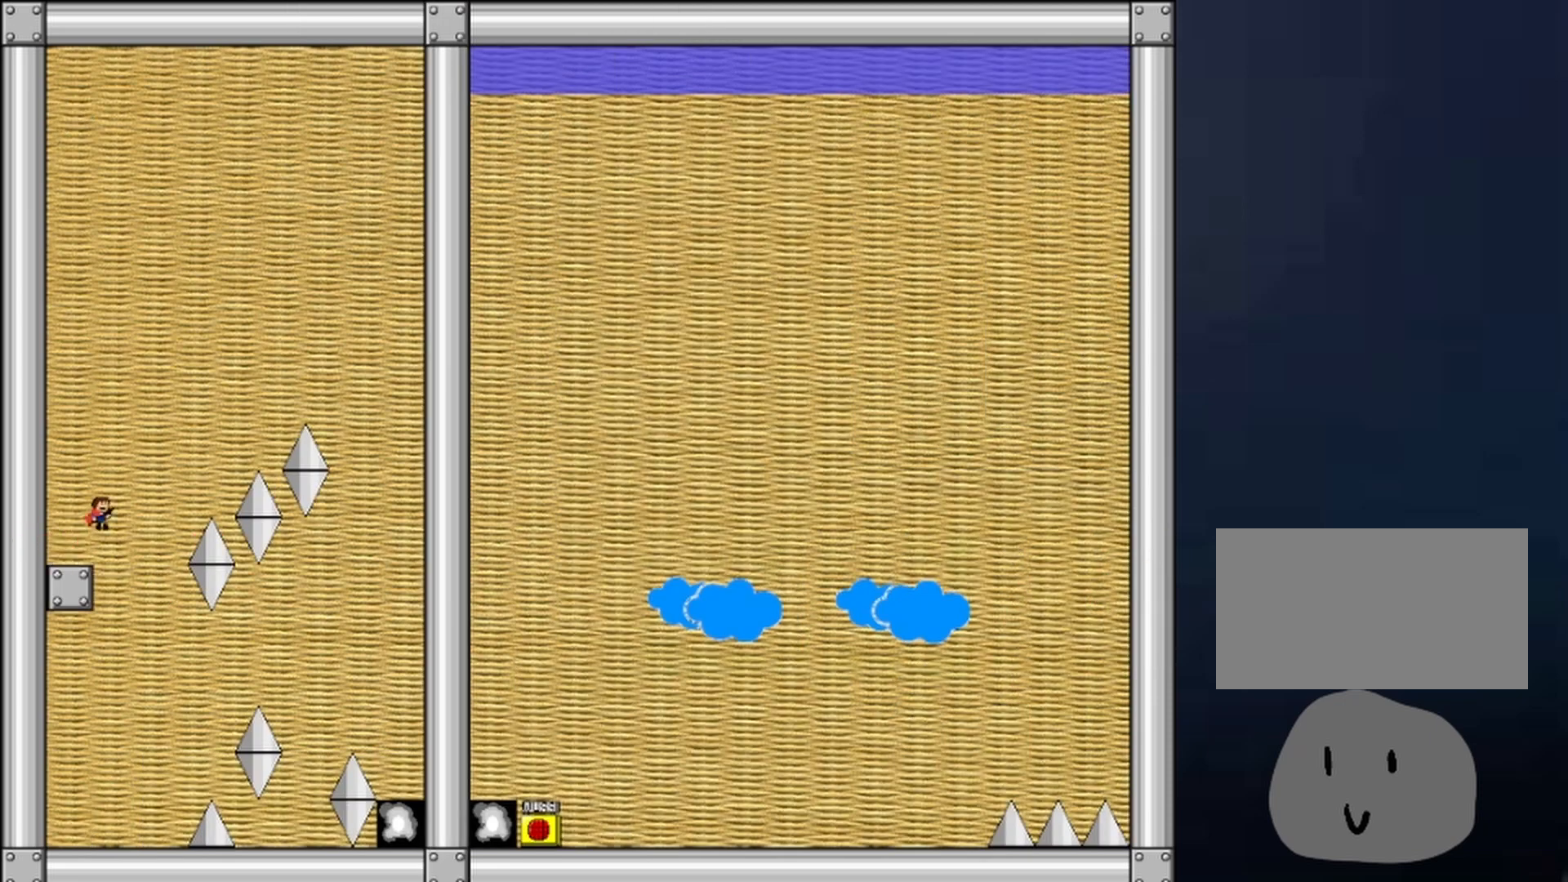
{"keys": ["right", "shift"], "events": [[433, "shift", "up"], [467, "shift", "down"]]}
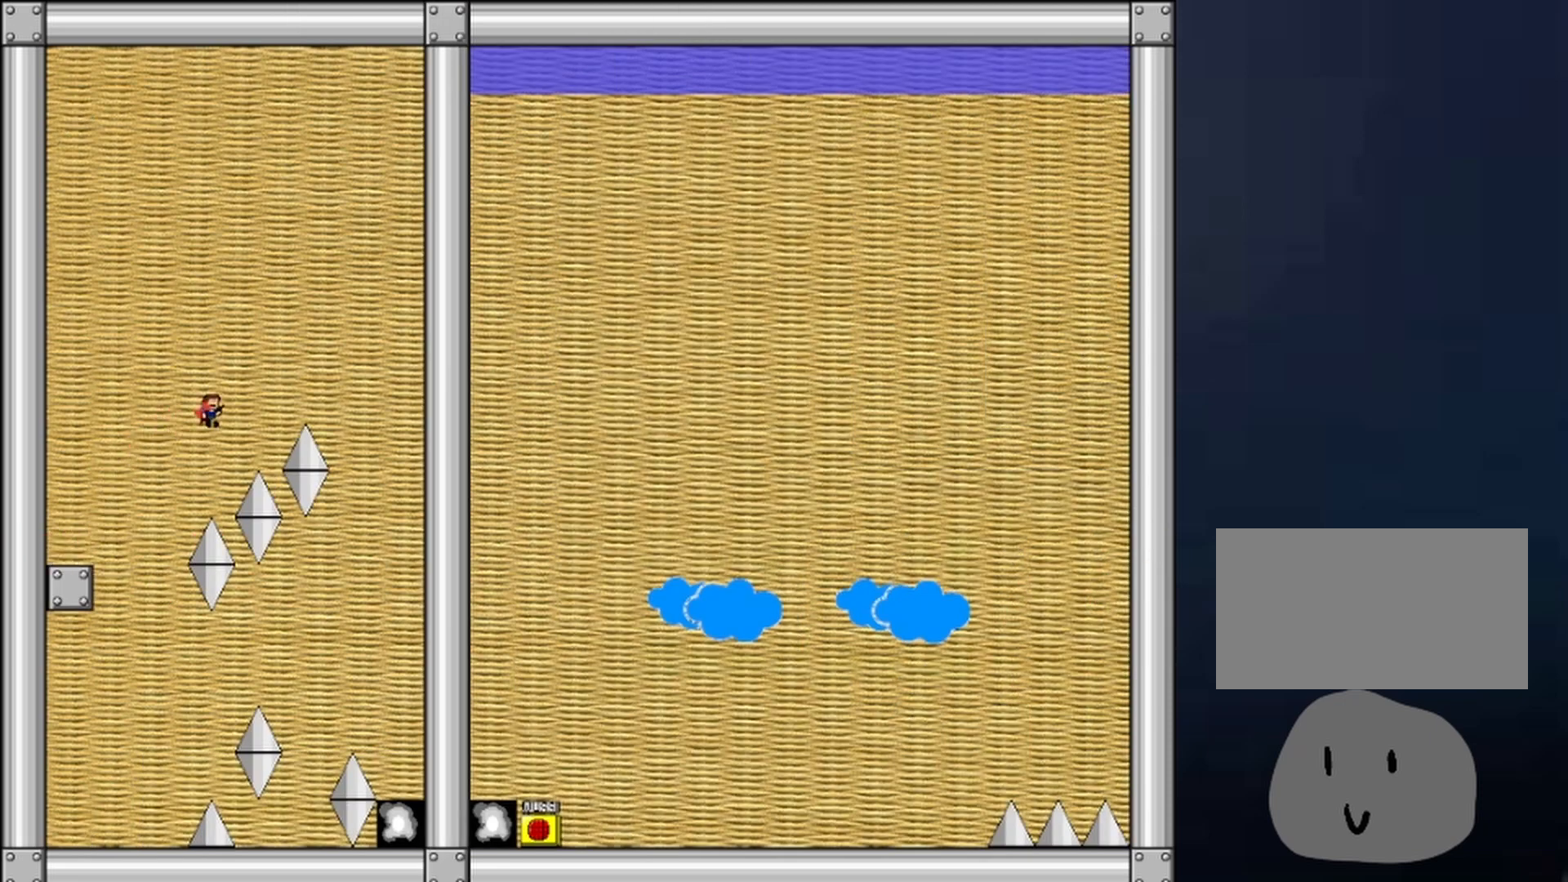
{"keys": ["right"], "events": [[367, "shift", "up"]]}
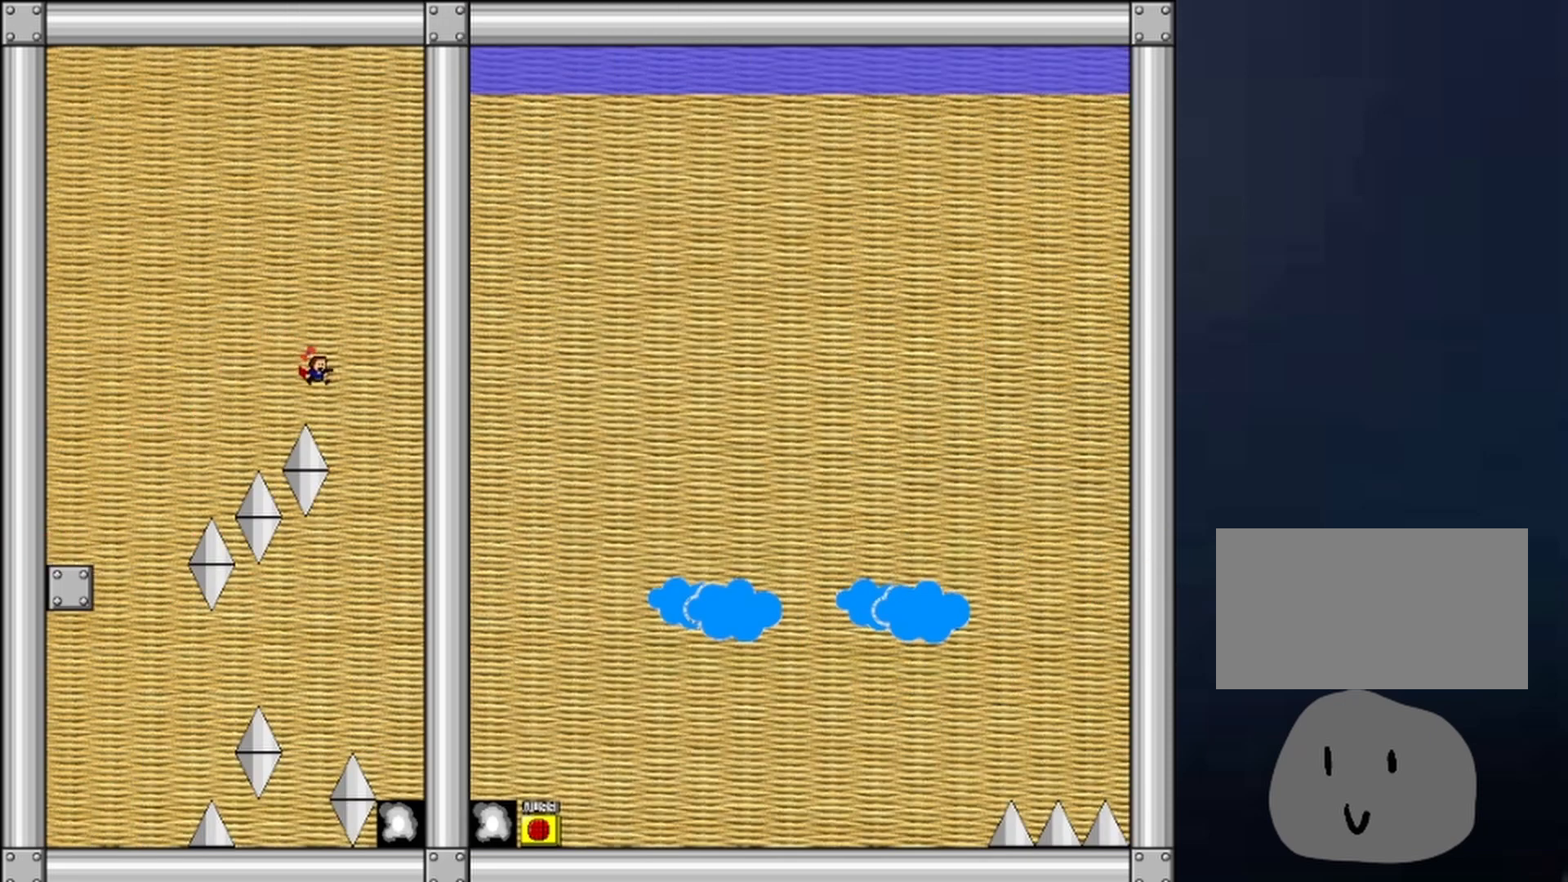
{"keys": [], "events": [[433, "right", "up"]]}
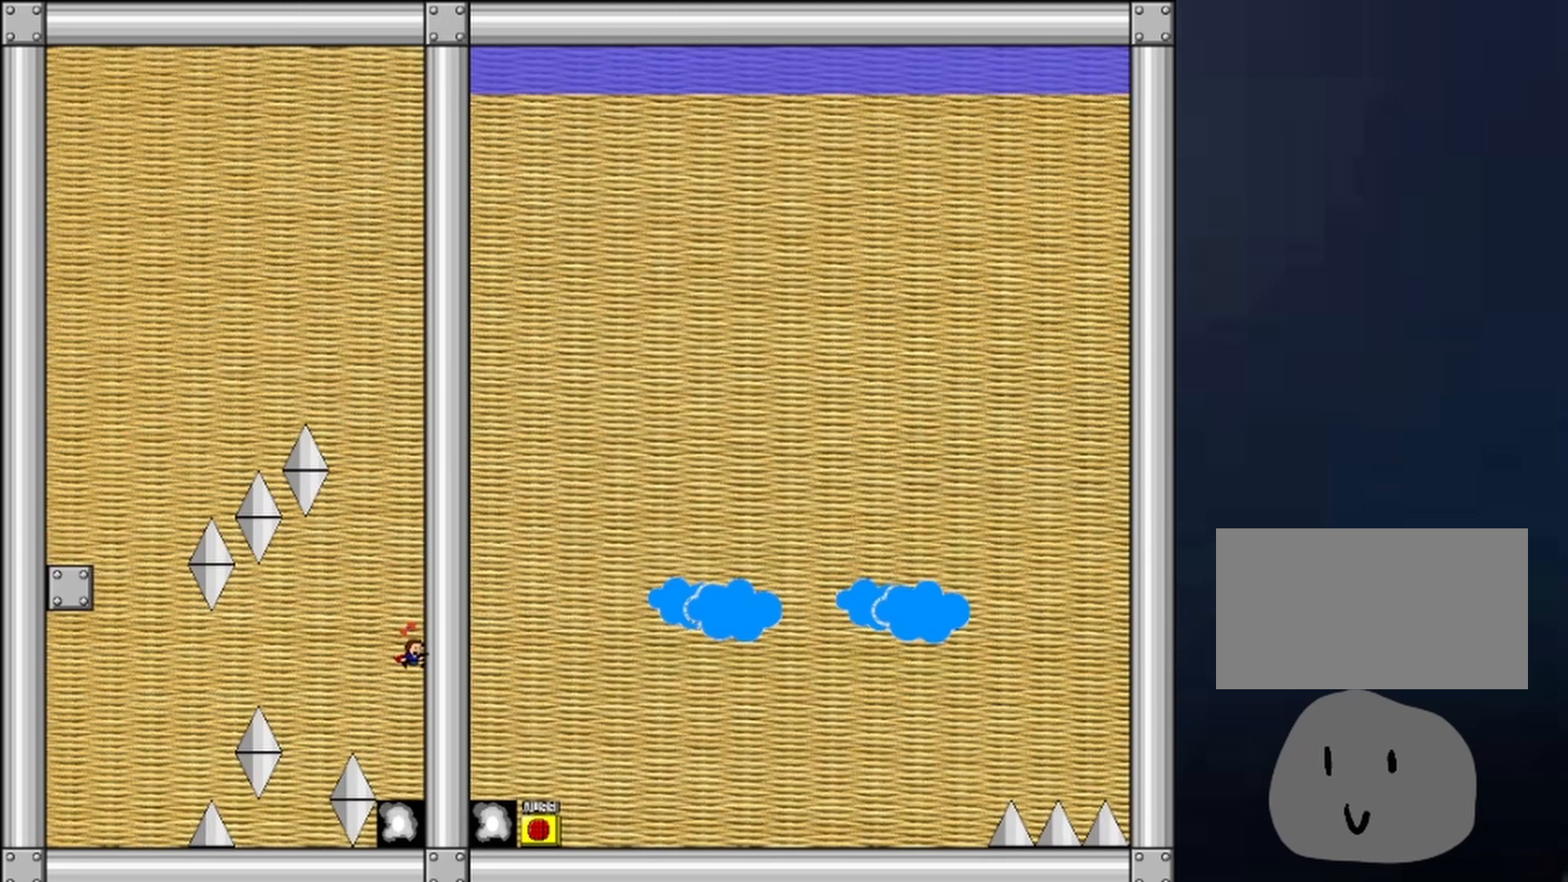
{"keys": ["left", "shift"], "events": [[400, "left", "down"], [400, "shift", "down"]]}
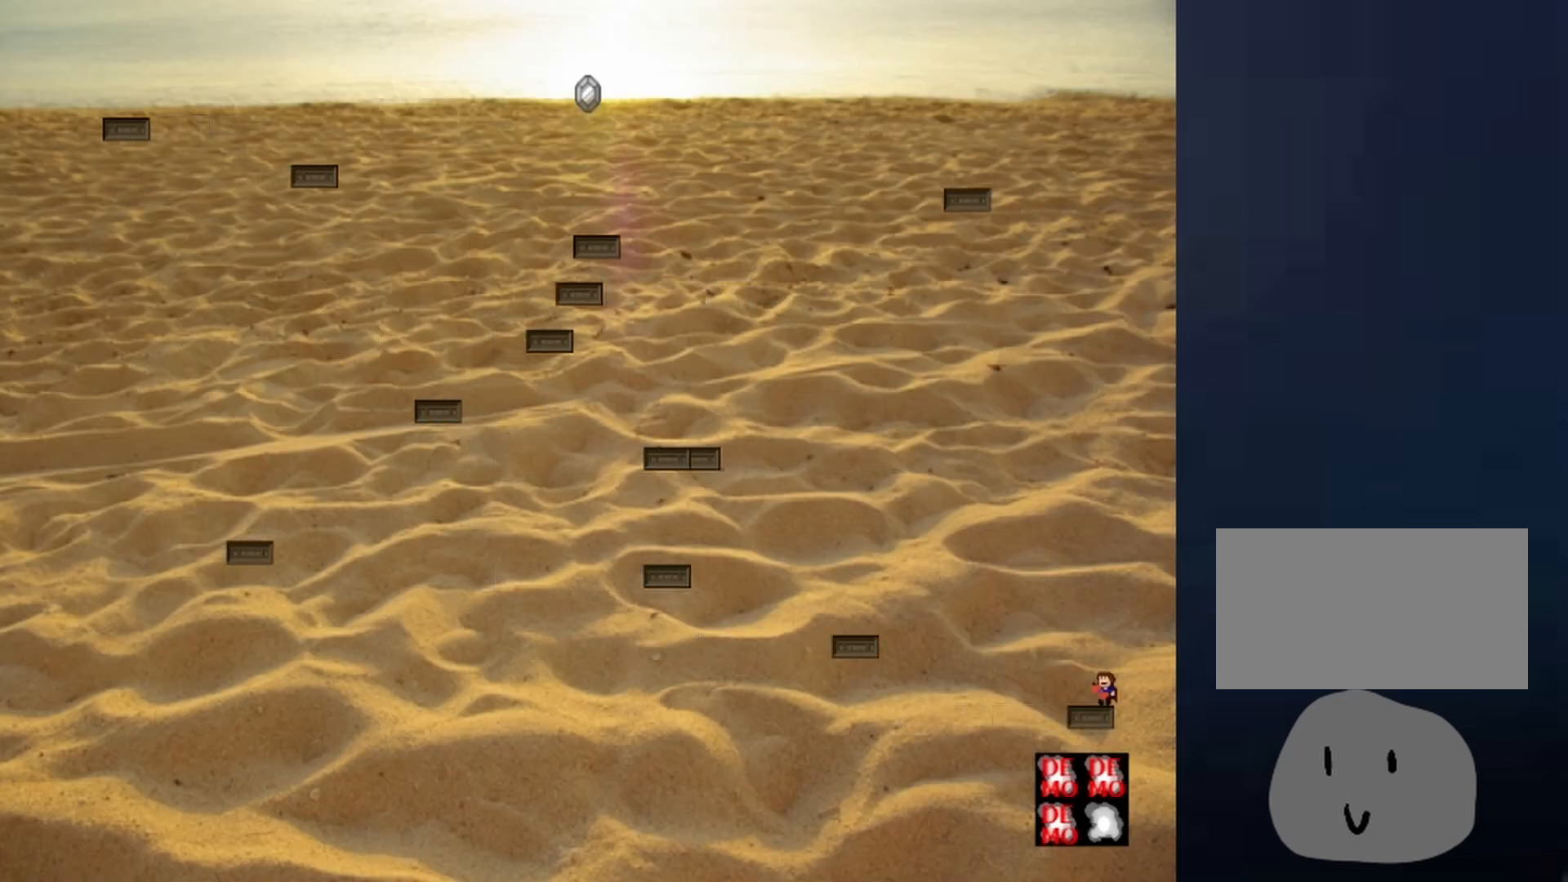
{"keys": [], "events": [[133, "left", "up"], [267, "shift", "up"]]}
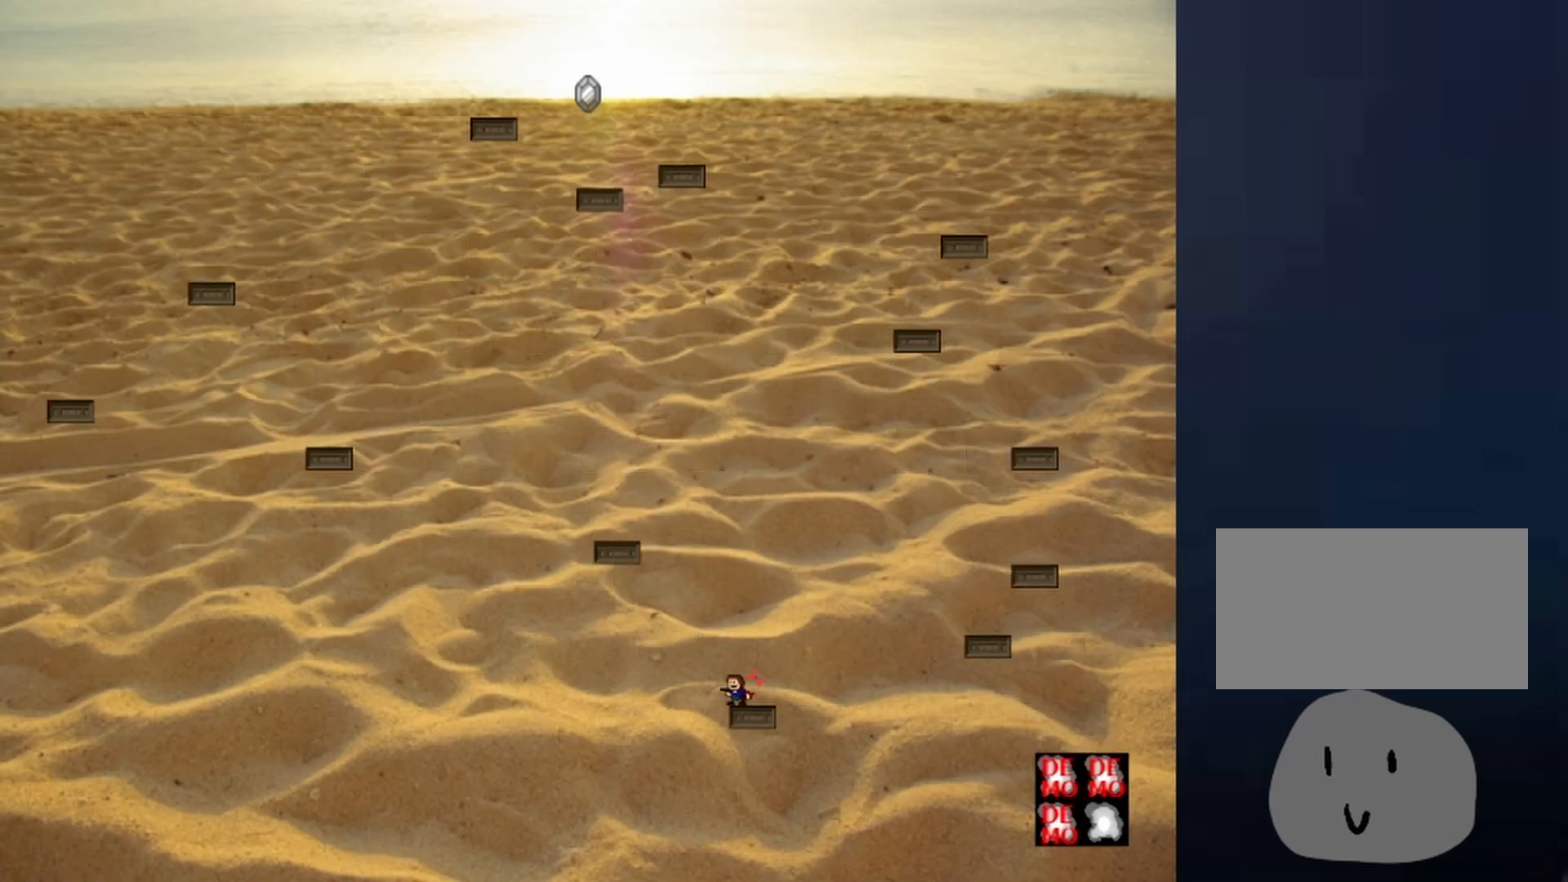
{"keys": ["shift"], "events": [[400, "shift", "down"]]}
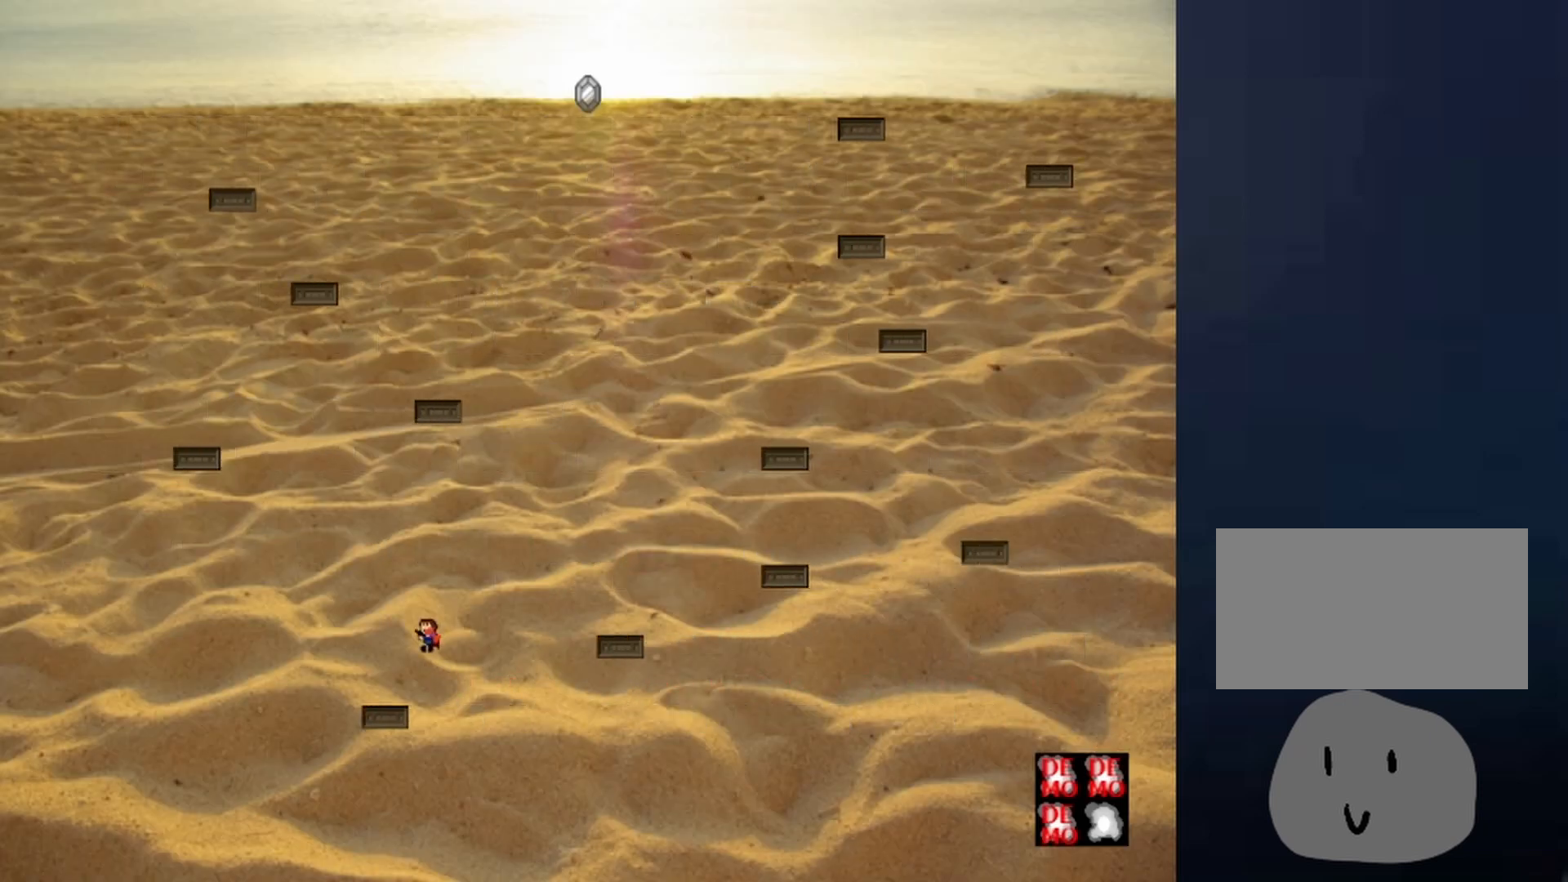
{"keys": [], "events": [[33, "right", "down"], [233, "shift", "up"], [400, "left", "down"], [400, "right", "up"], [400, "shift", "down"], [467, "shift", "up"], [500, "left", "up"]]}
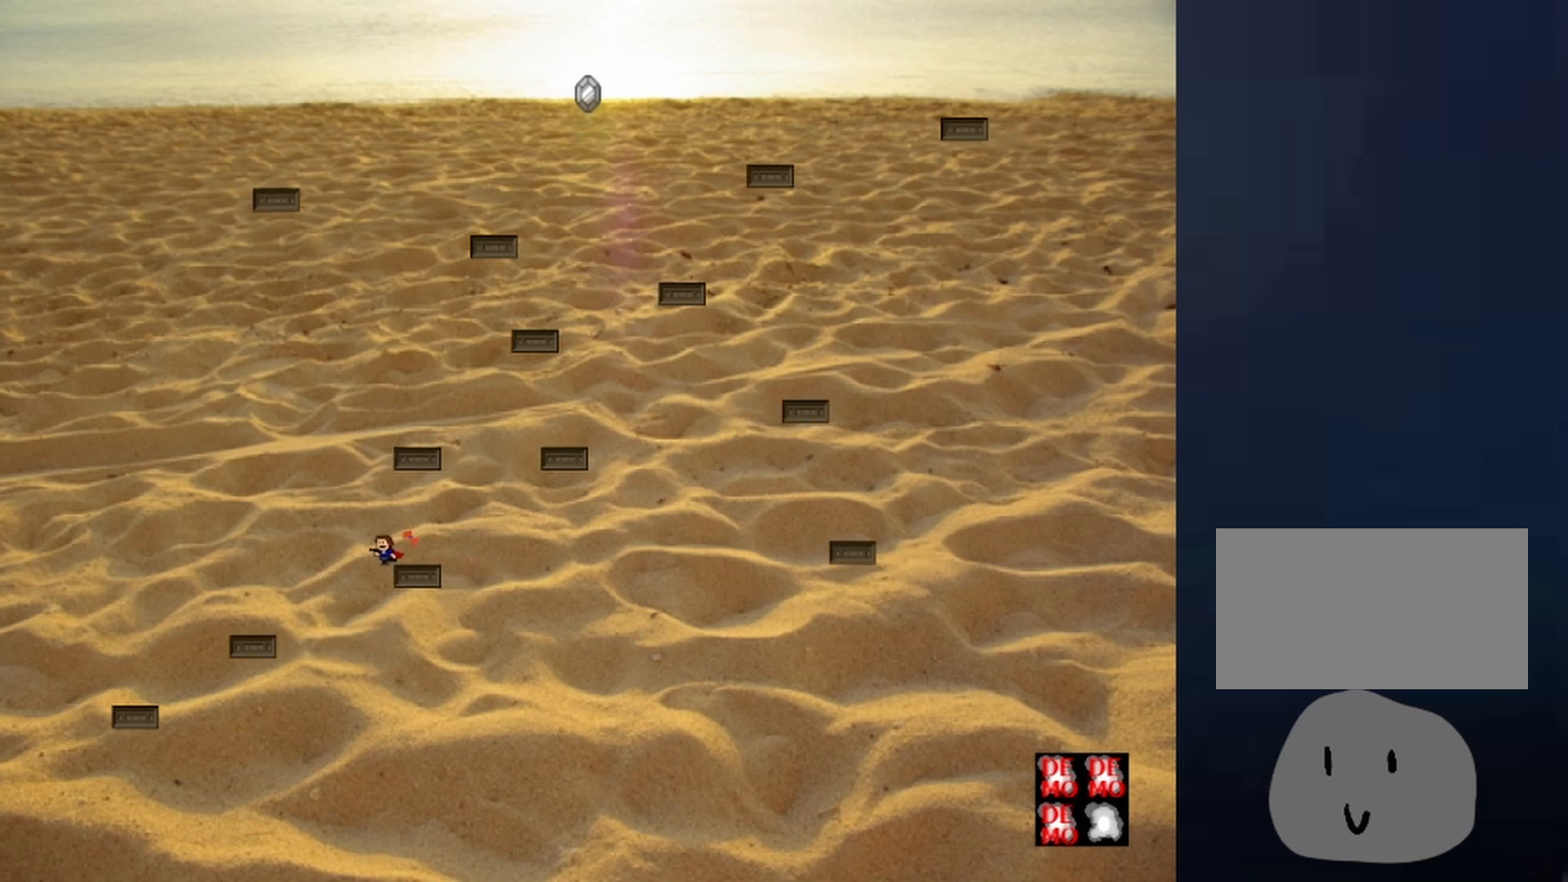
{"keys": [], "events": []}
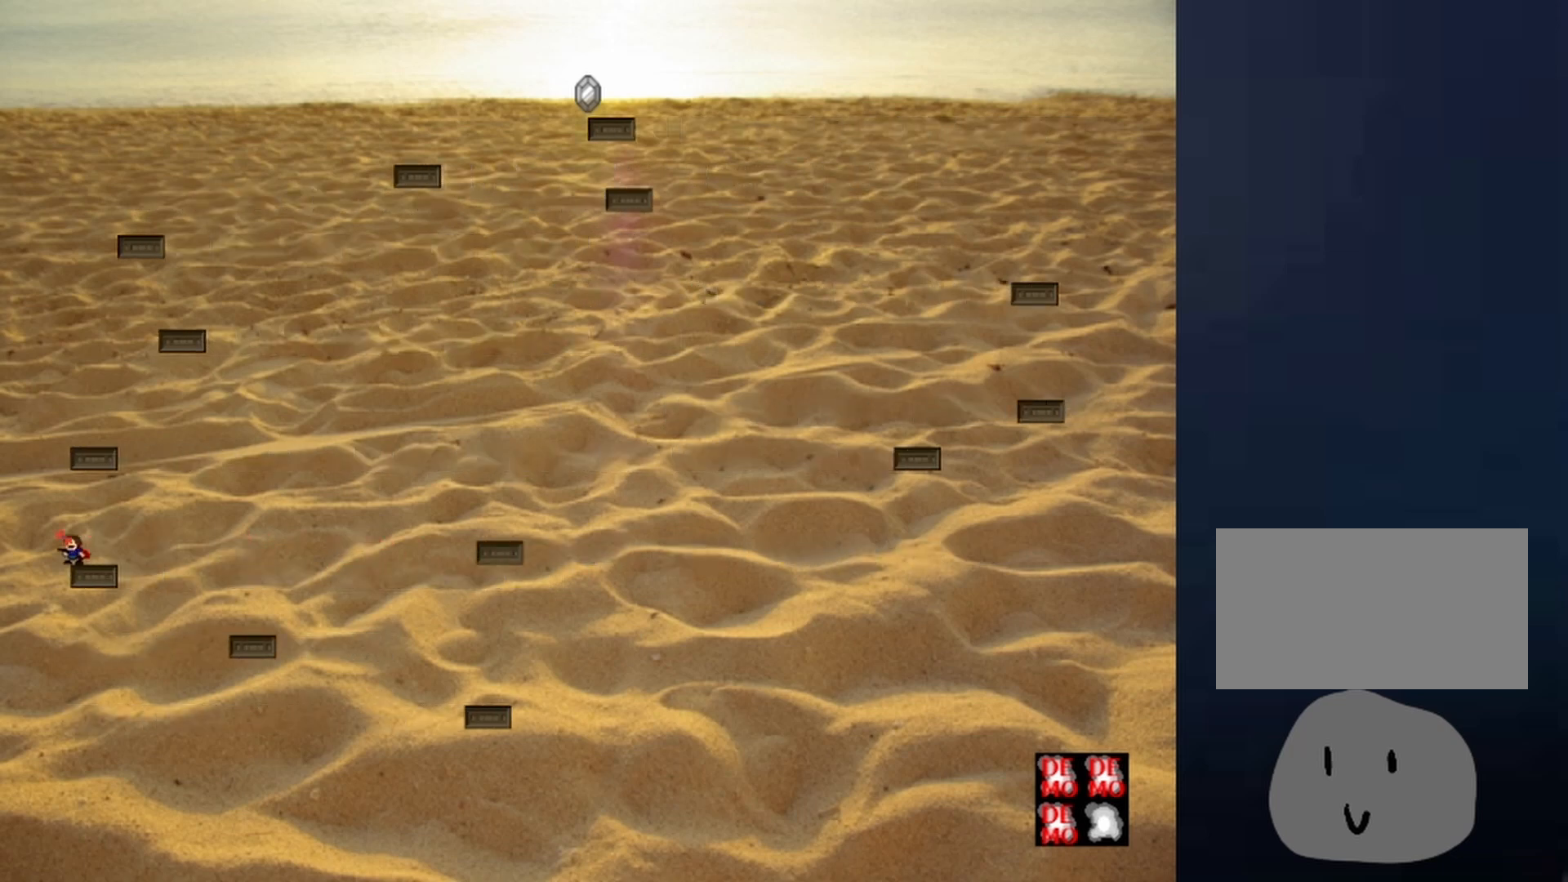
{"keys": ["right", "shift"], "events": [[100, "right", "down"], [100, "shift", "down"]]}
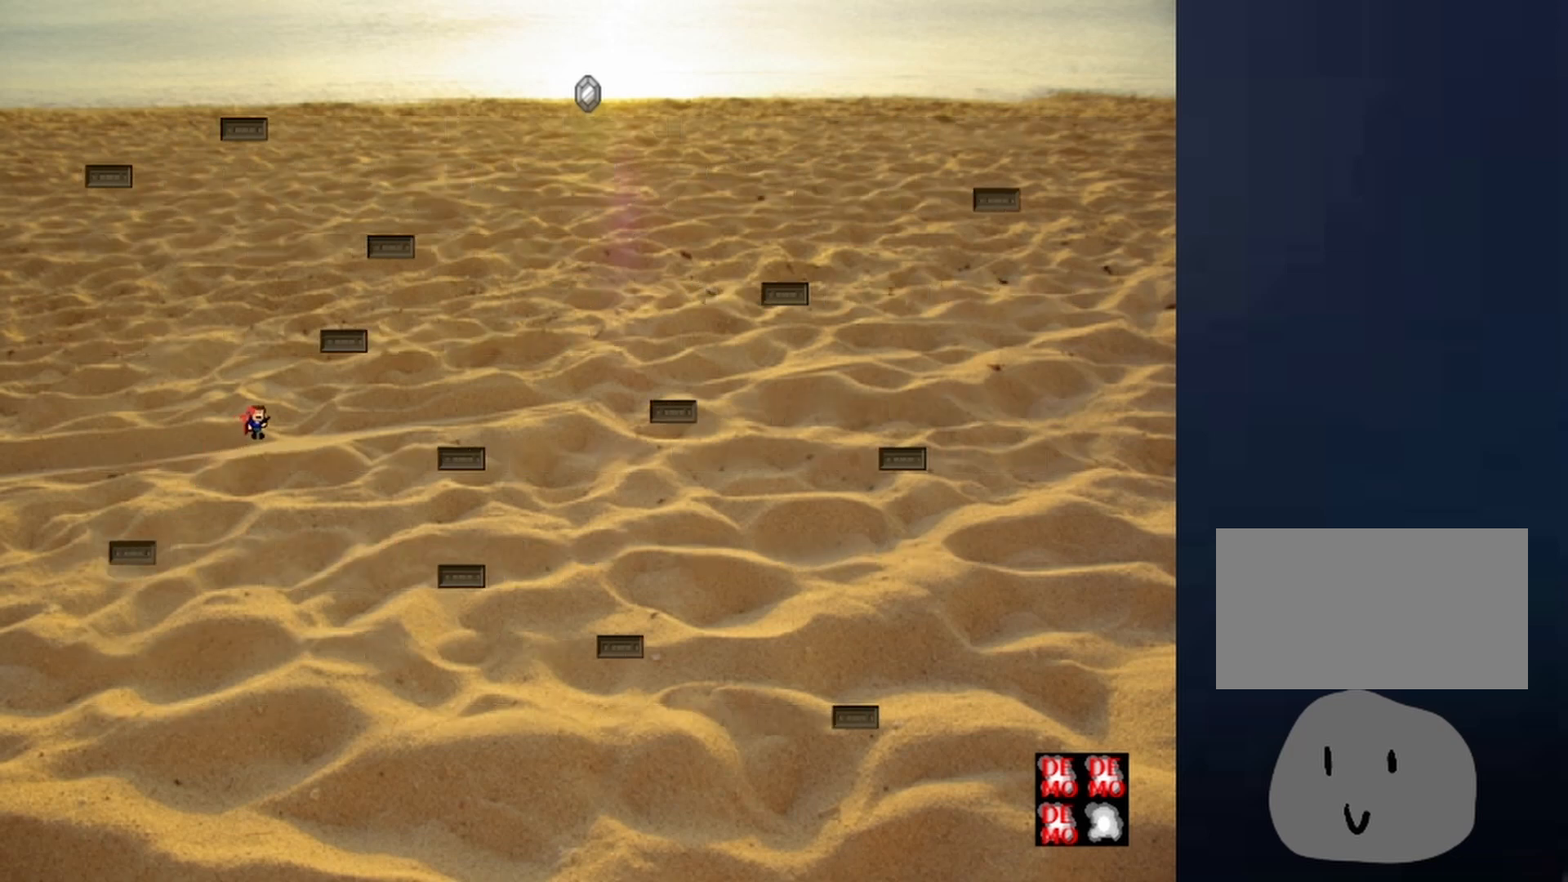
{"keys": ["left", "shift"], "events": [[133, "shift", "up"], [267, "shift", "down"], [400, "right", "up"], [467, "left", "down"]]}
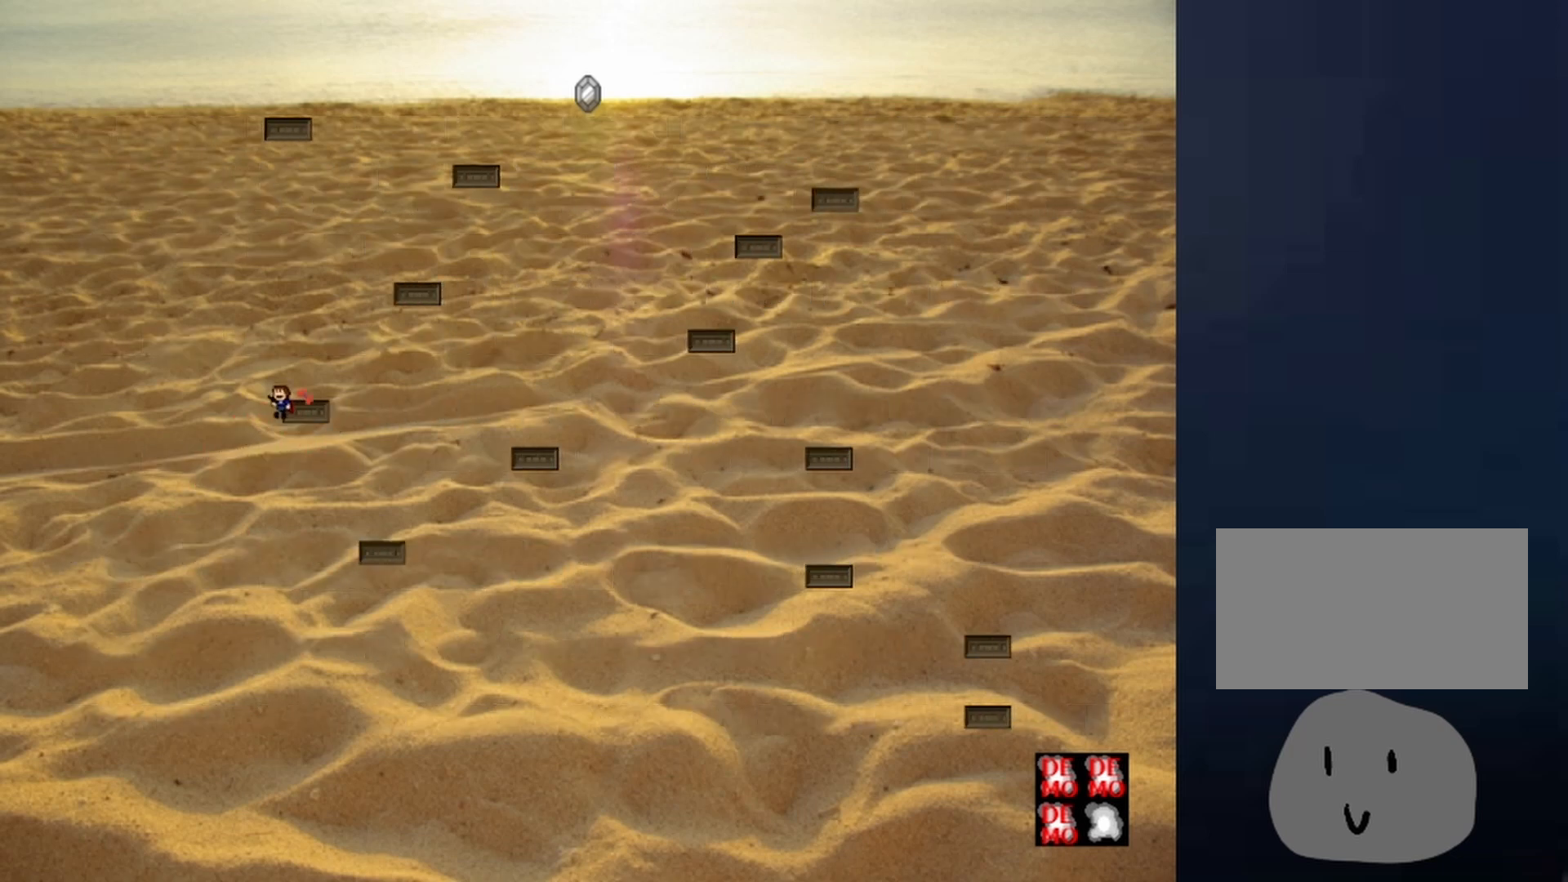
{"keys": [], "events": [[67, "left", "up"], [67, "shift", "up"], [367, "right", "down"], [433, "right", "up"]]}
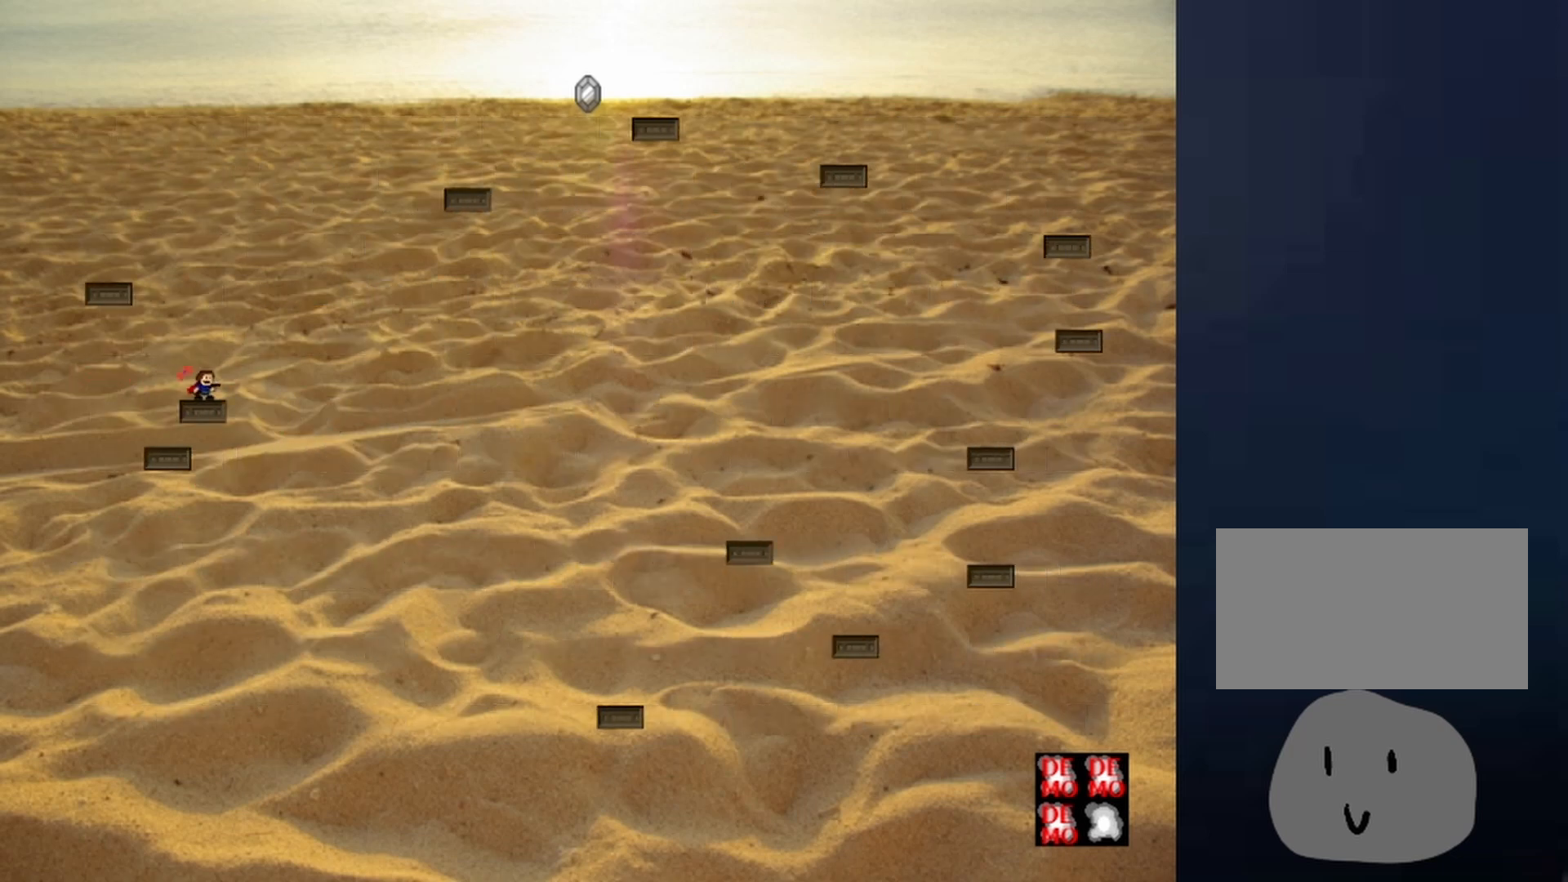
{"keys": [], "events": []}
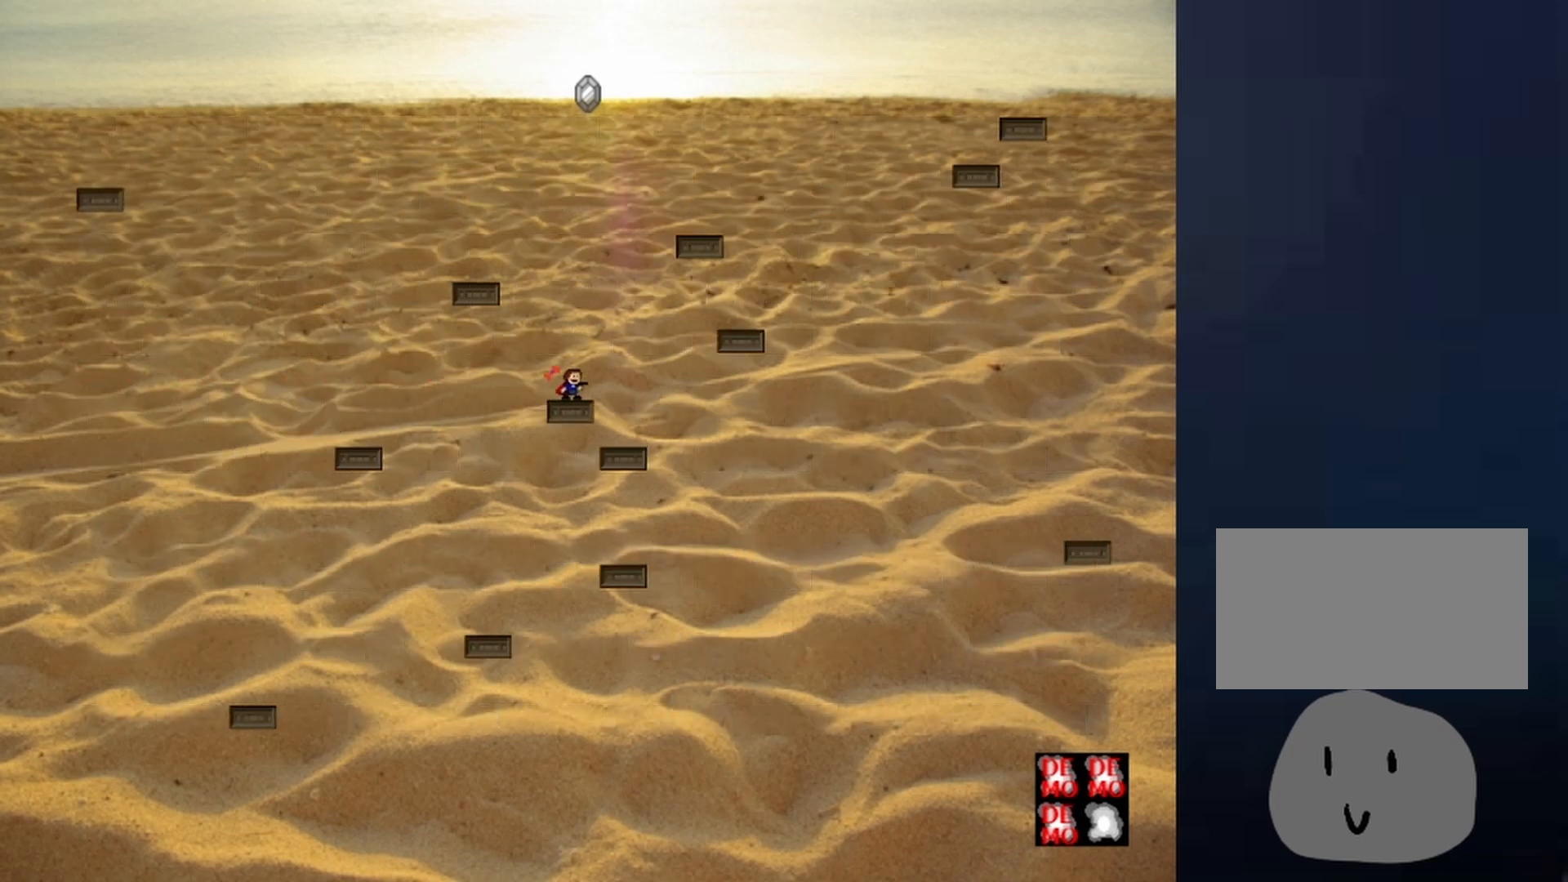
{"keys": [], "events": []}
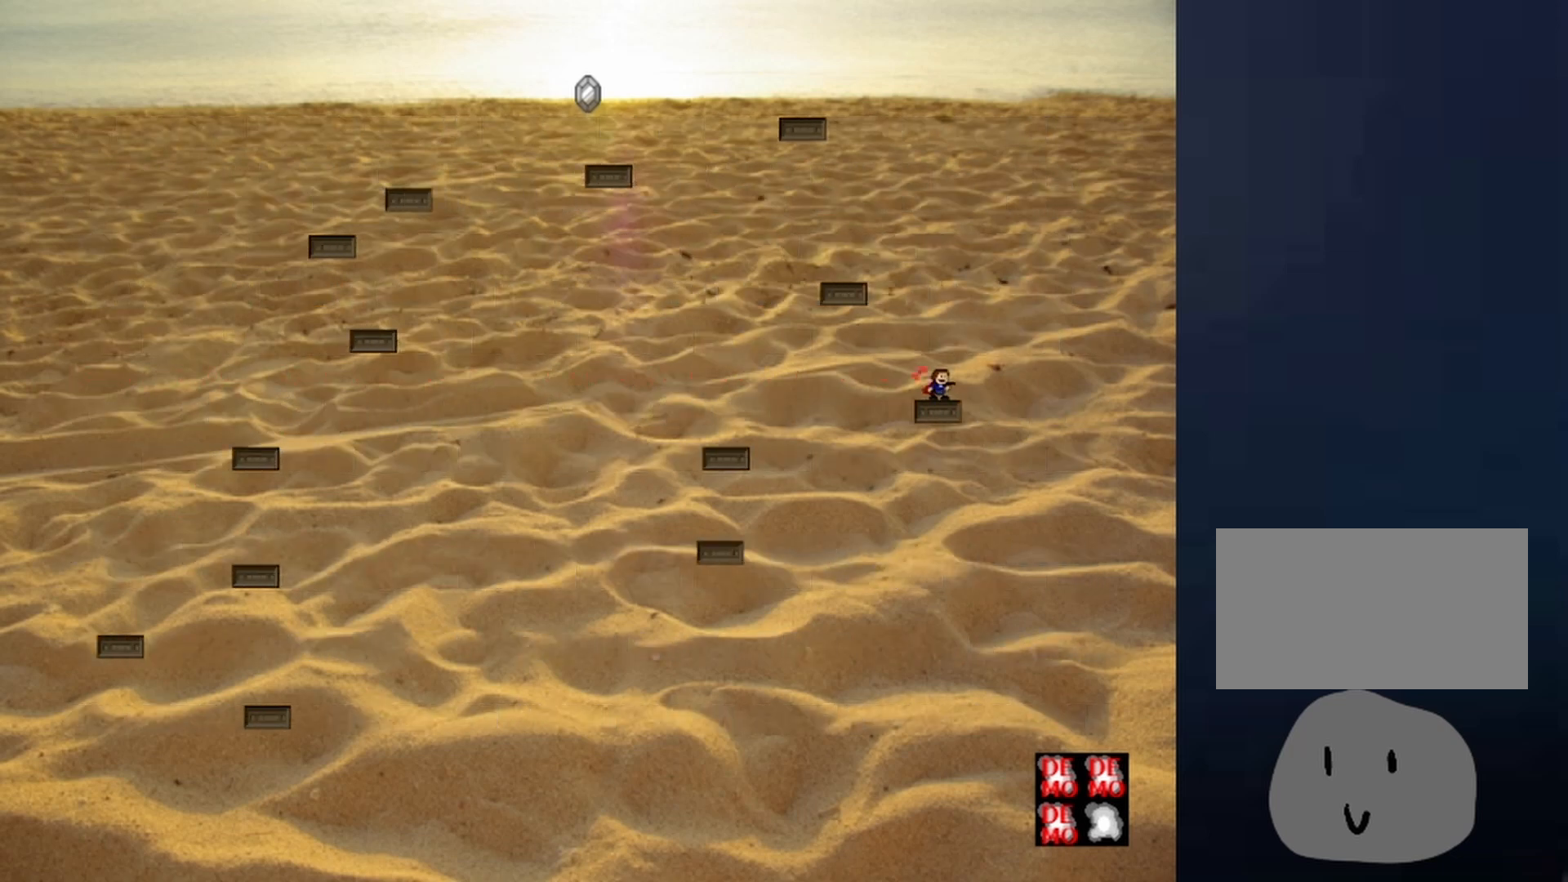
{"keys": [], "events": []}